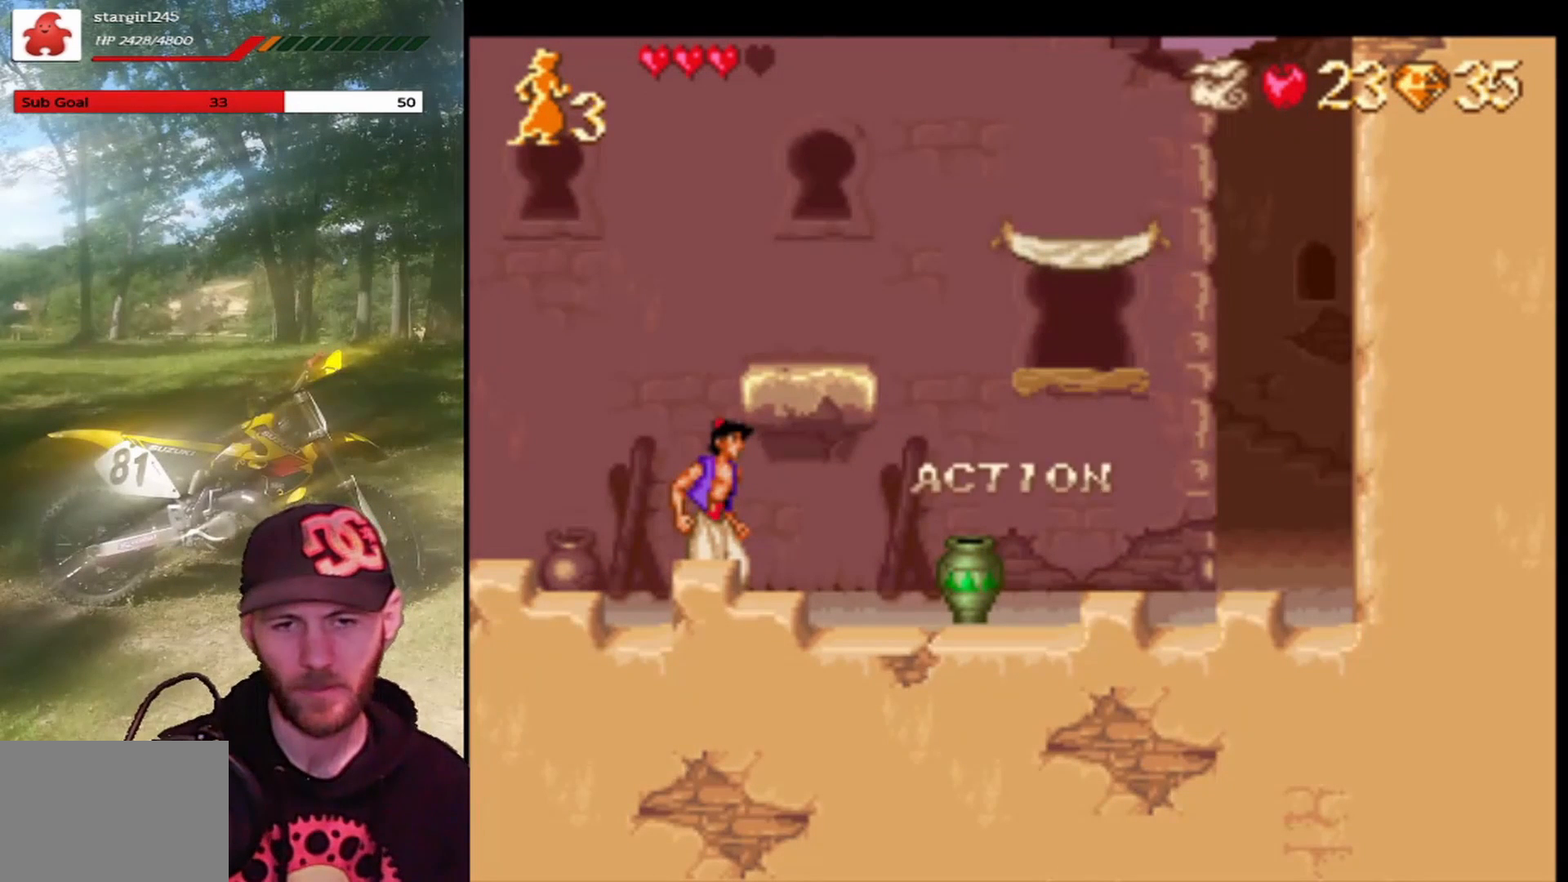
Gameplay with a controller (PlayStation layout); each line is a JSON object with the inputs held at the frame after it. "events" lists button and stick changes between this image and that frame as [ms after this image, input, new state], when the widget could be followed in between. Not read: right_stick.
{"buttons": [], "left_stick": "center", "events": [[267, "DPAD_RIGHT", "down"], [401, "DPAD_RIGHT", "up"]]}
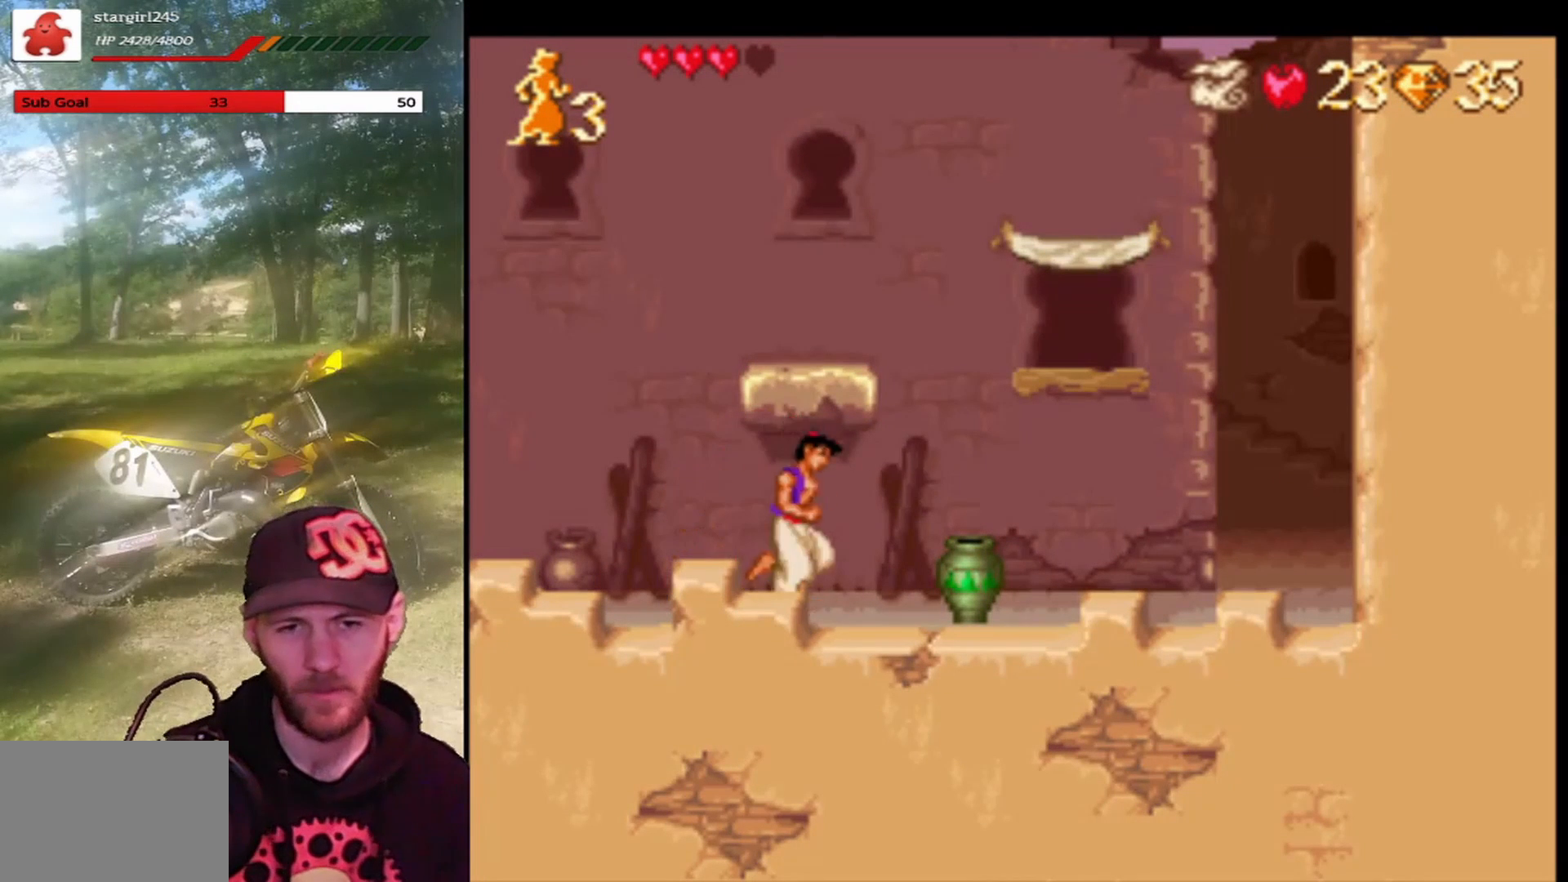
{"buttons": [], "left_stick": "center", "events": [[166, "CROSS", "down"], [200, "DPAD_RIGHT", "down"], [333, "CROSS", "up"], [400, "DPAD_RIGHT", "up"]]}
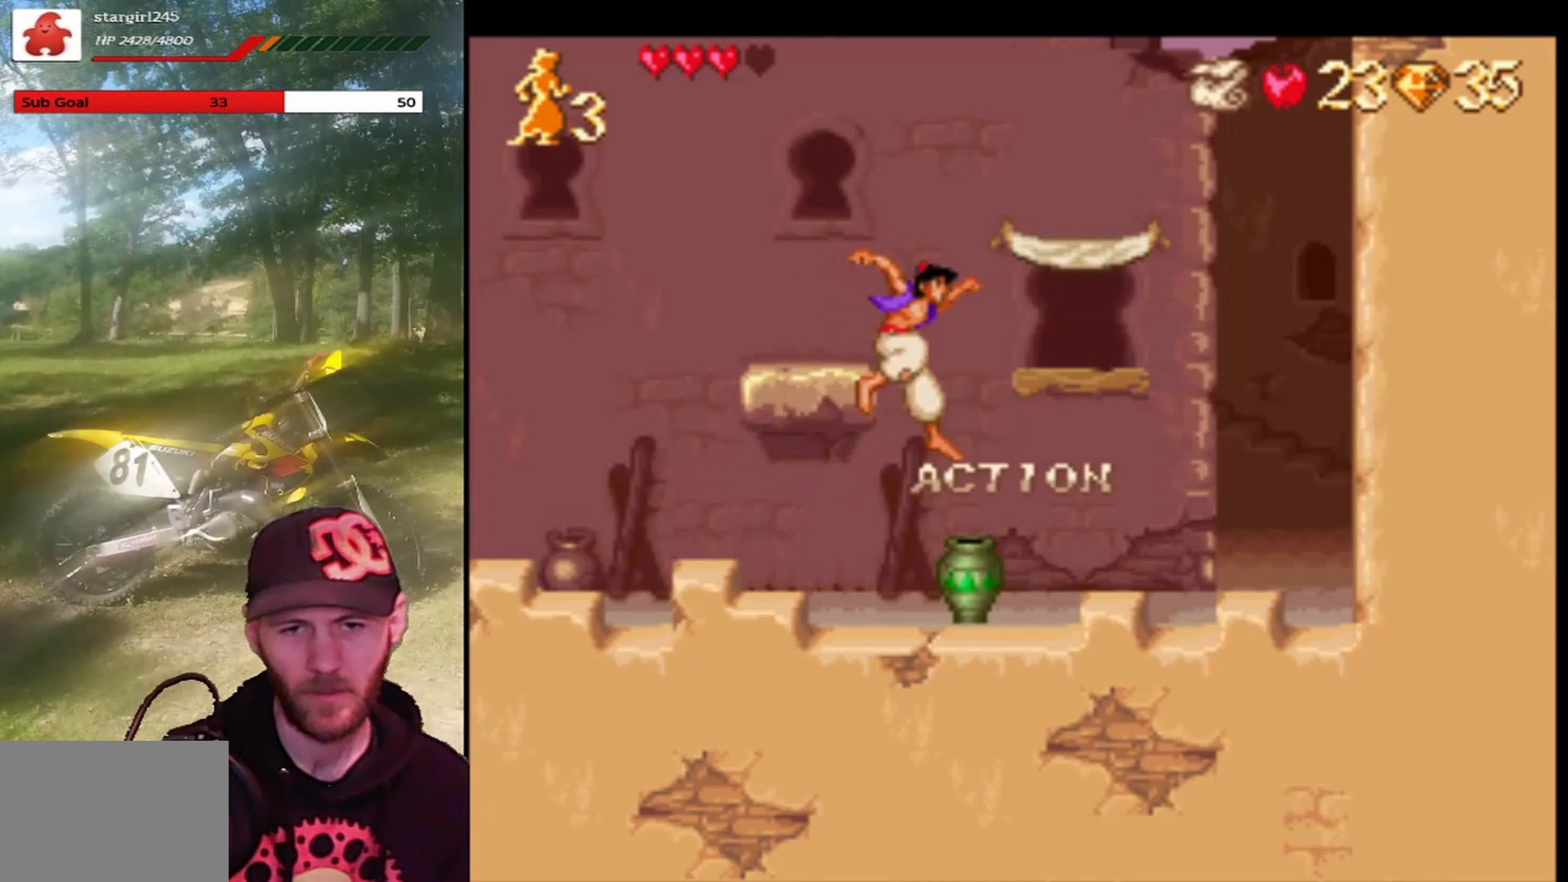
{"buttons": [], "left_stick": "center", "events": []}
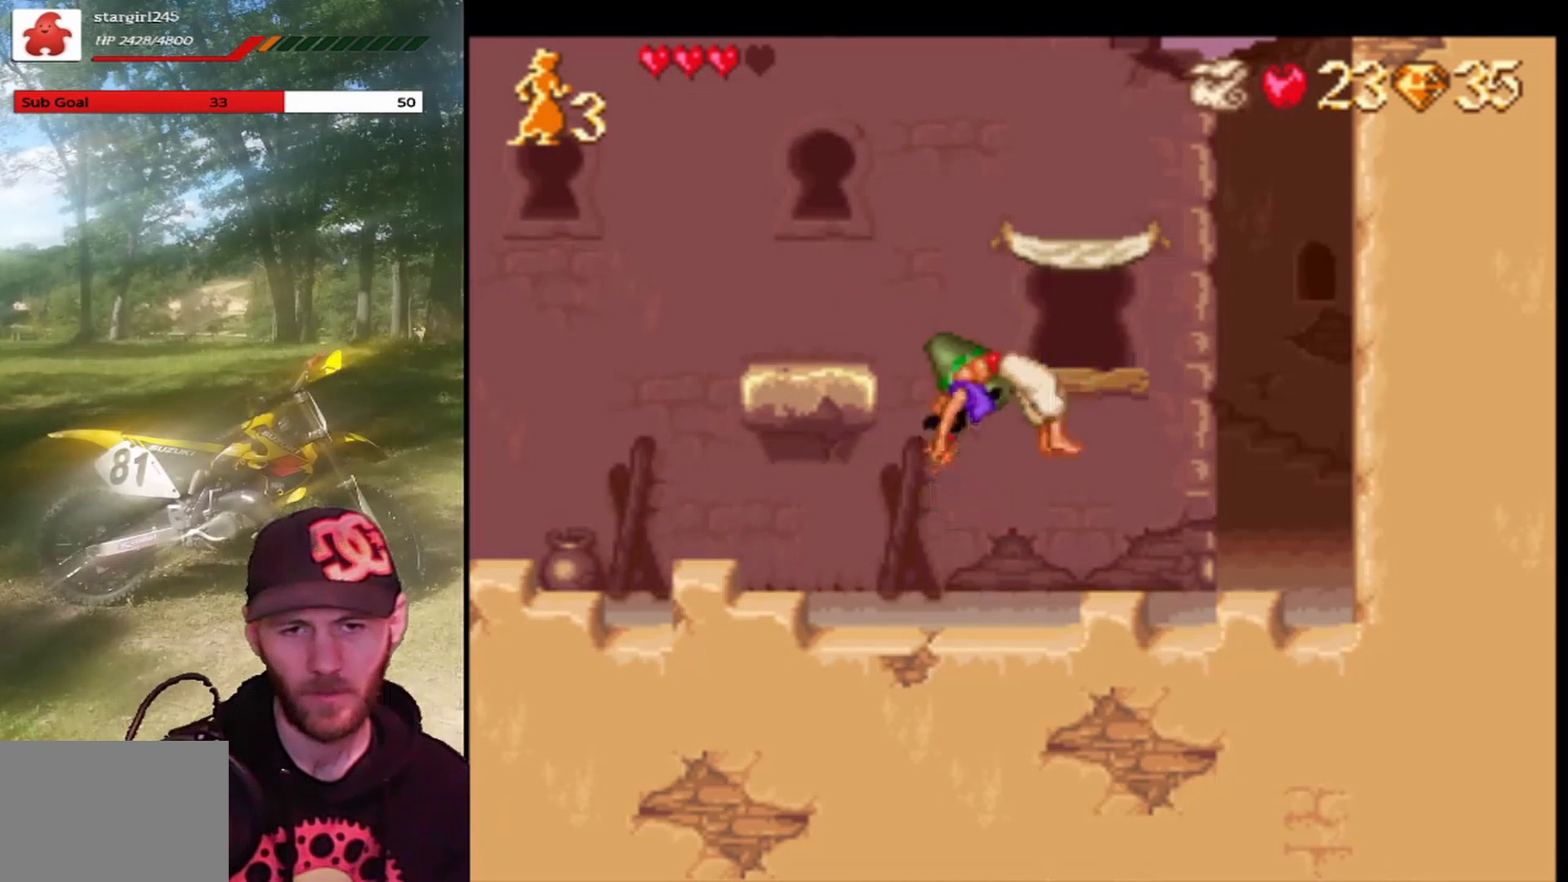
{"buttons": [], "left_stick": "center", "events": []}
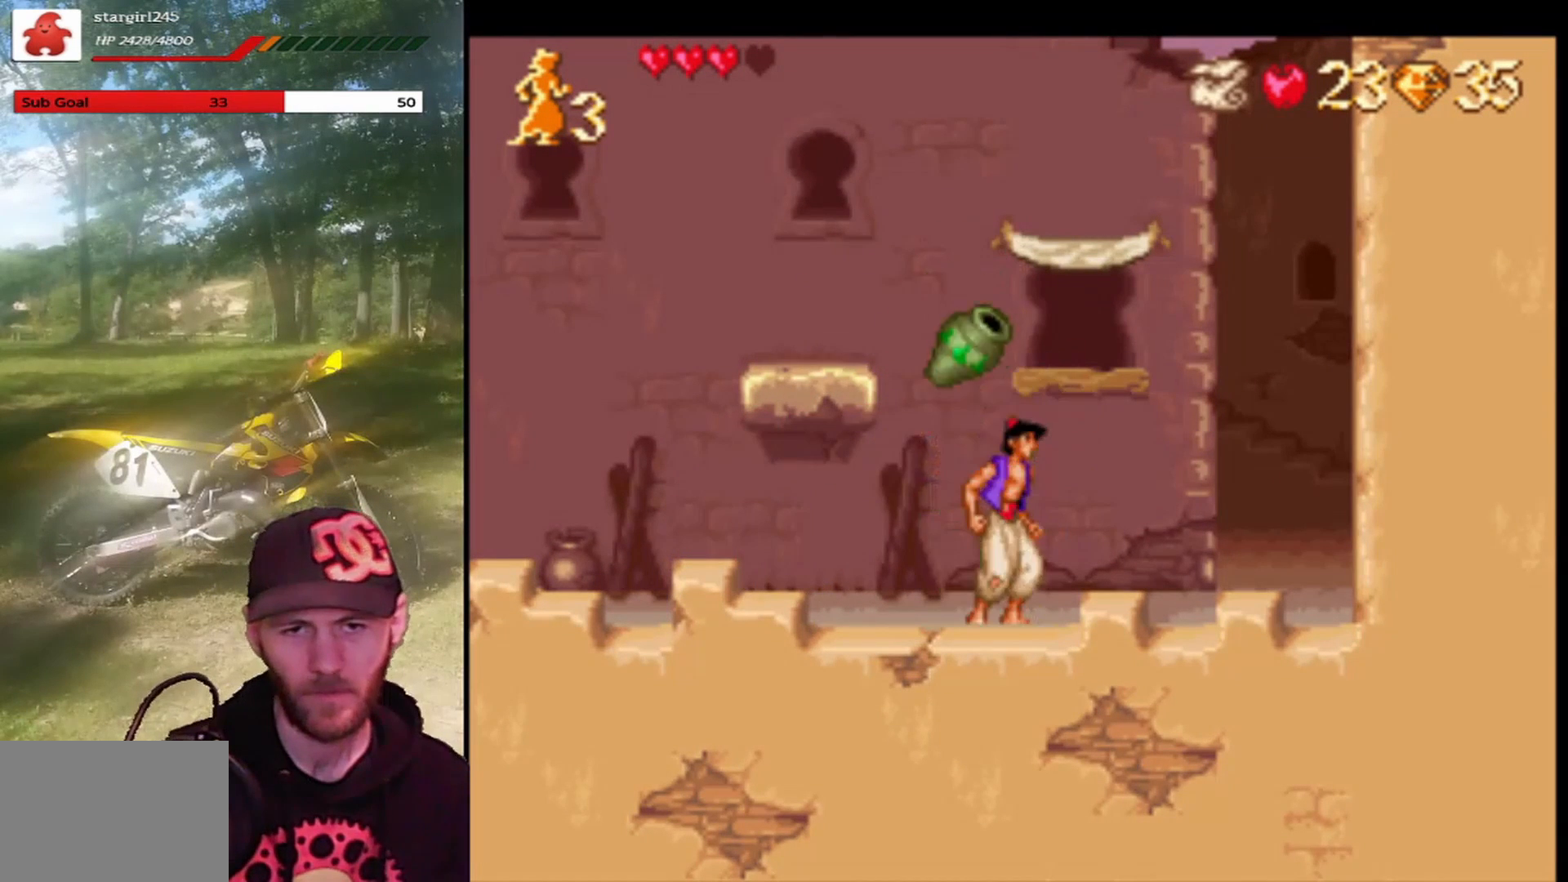
{"buttons": [], "left_stick": "center", "events": [[167, "DPAD_RIGHT", "down"], [434, "DPAD_RIGHT", "up"]]}
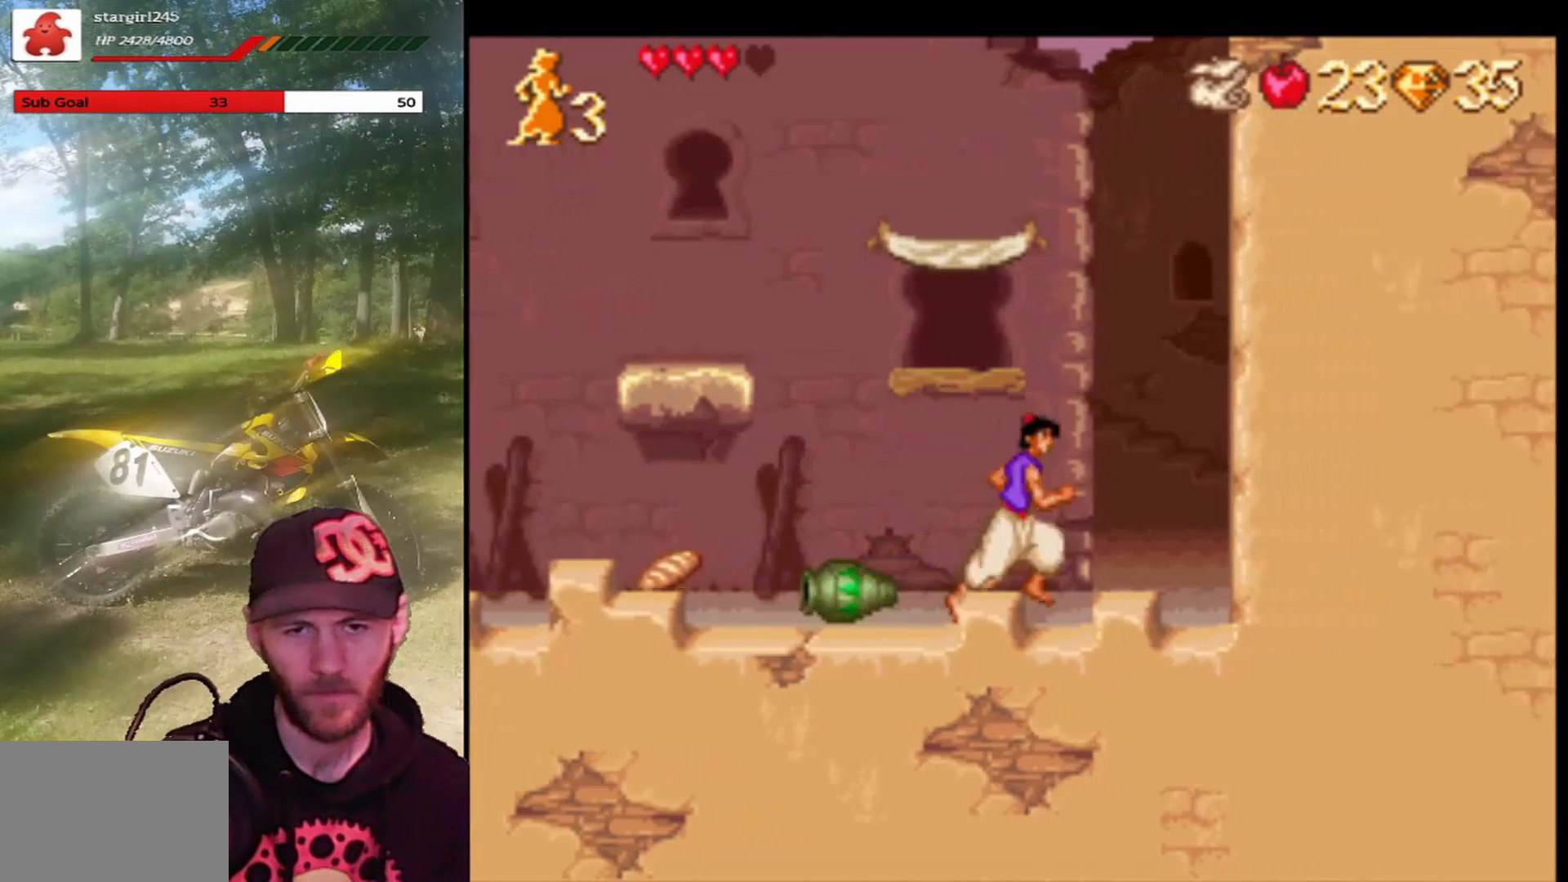
{"buttons": ["DPAD_LEFT"], "left_stick": "center", "events": [[33, "DPAD_LEFT", "down"]]}
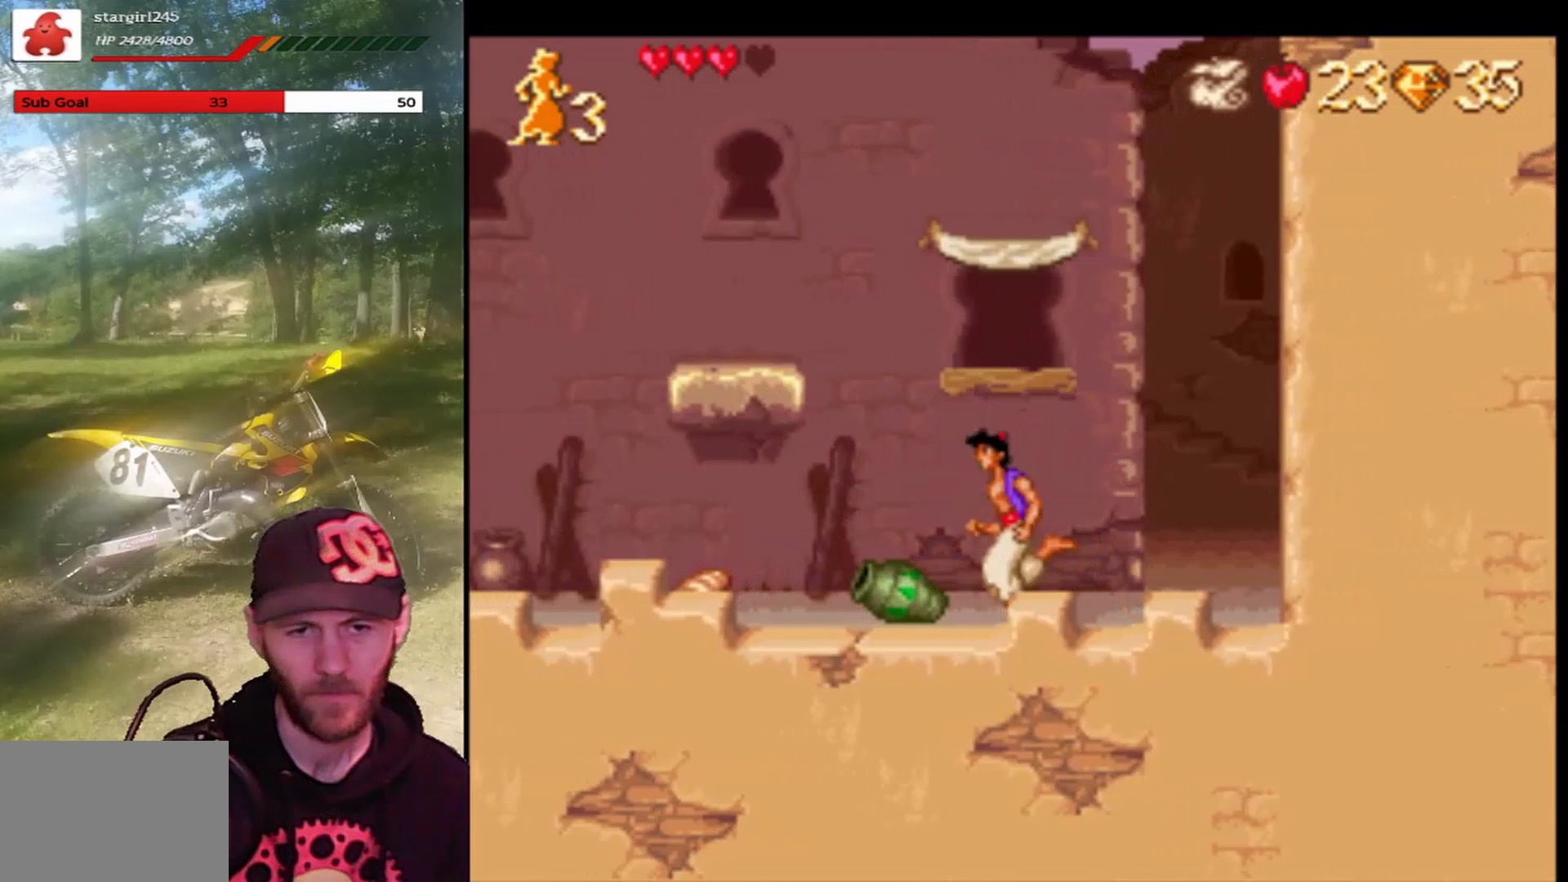
{"buttons": ["DPAD_LEFT"], "left_stick": "center", "events": []}
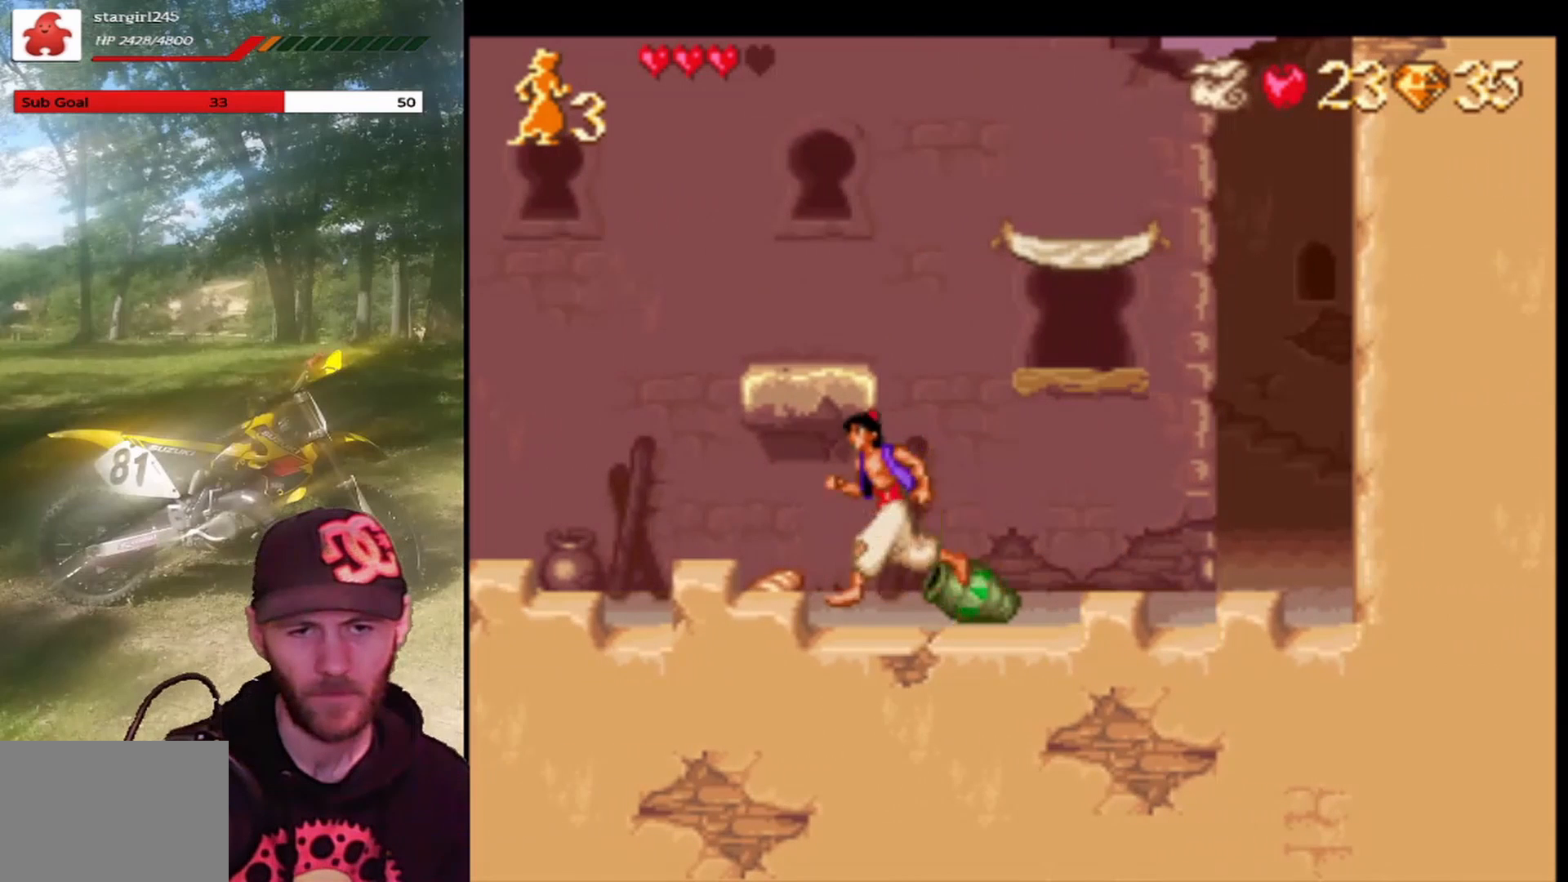
{"buttons": ["DPAD_LEFT"], "left_stick": "center", "events": []}
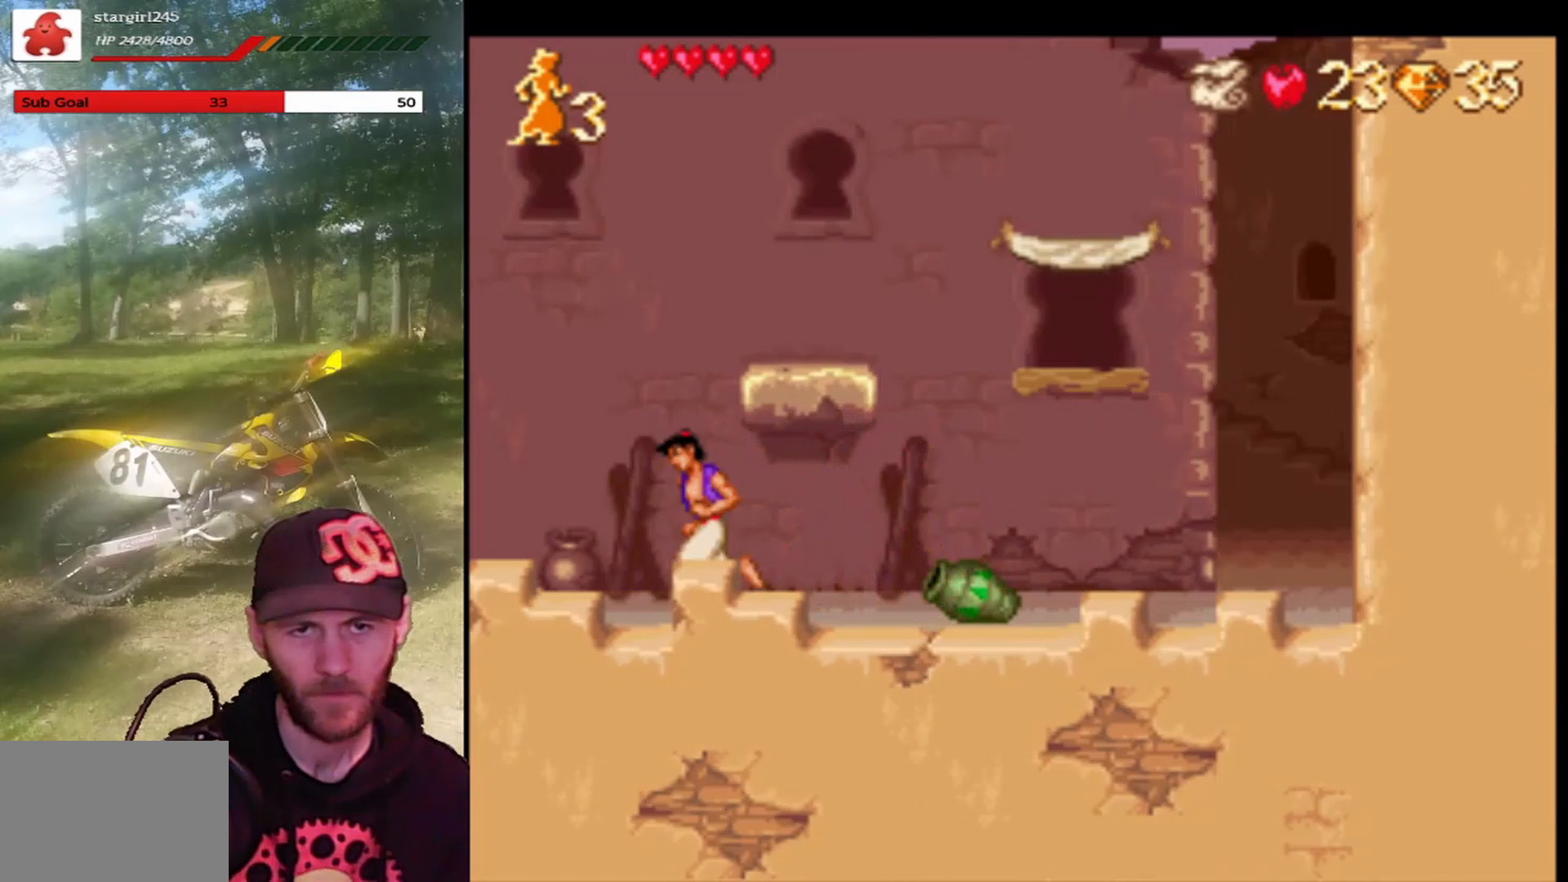
{"buttons": [], "left_stick": "center", "events": [[34, "DPAD_LEFT", "up"], [167, "DPAD_RIGHT", "down"], [300, "DPAD_RIGHT", "up"]]}
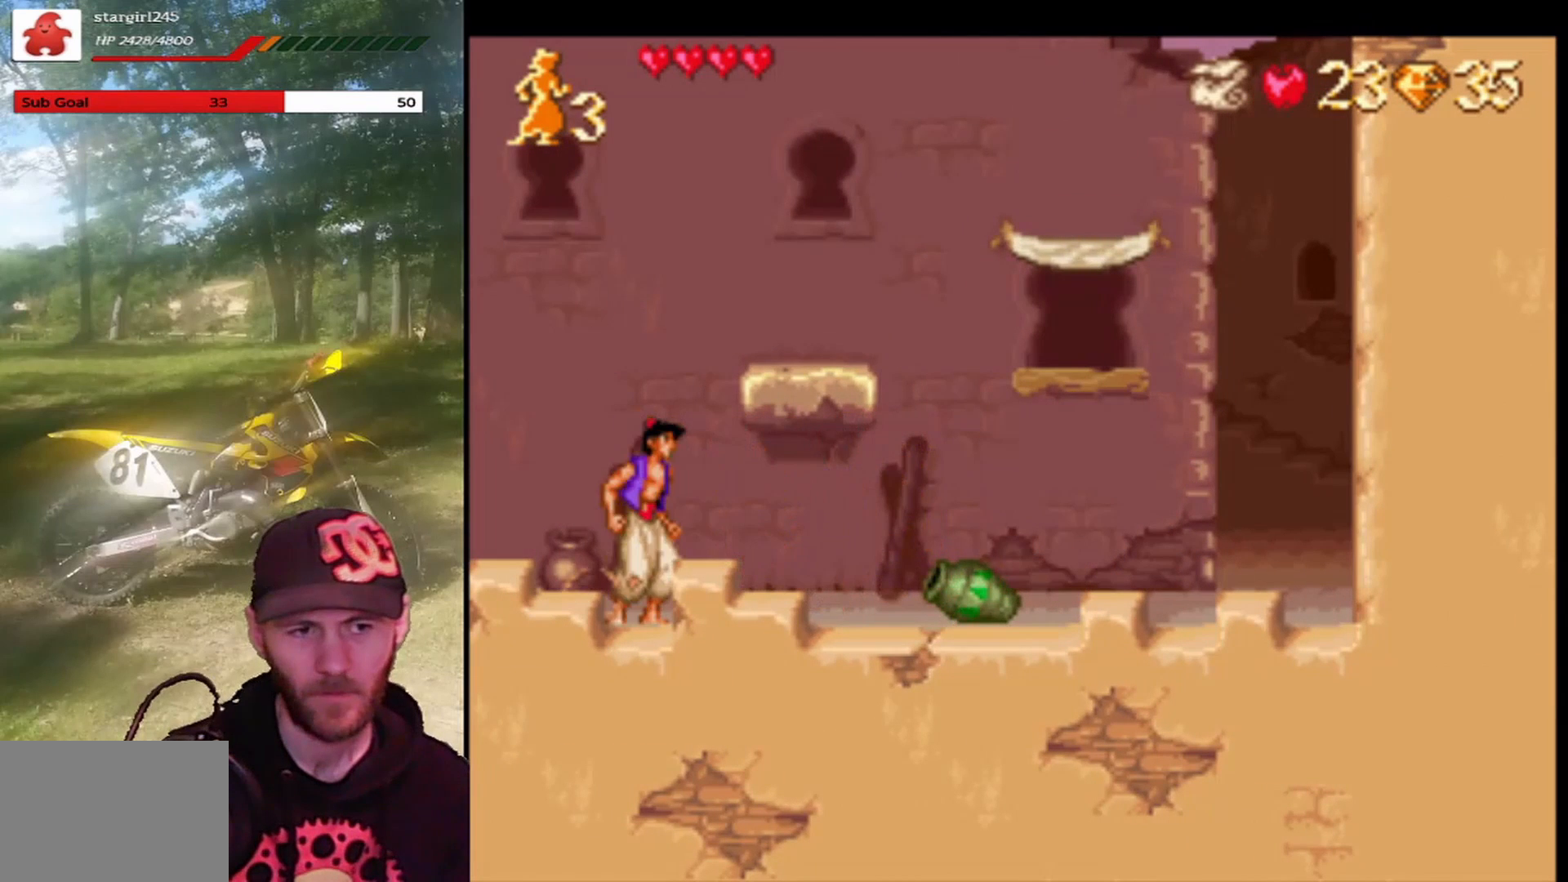
{"buttons": ["DPAD_RIGHT"], "left_stick": "center", "events": [[66, "CROSS", "down"], [200, "CROSS", "up"], [500, "DPAD_RIGHT", "down"]]}
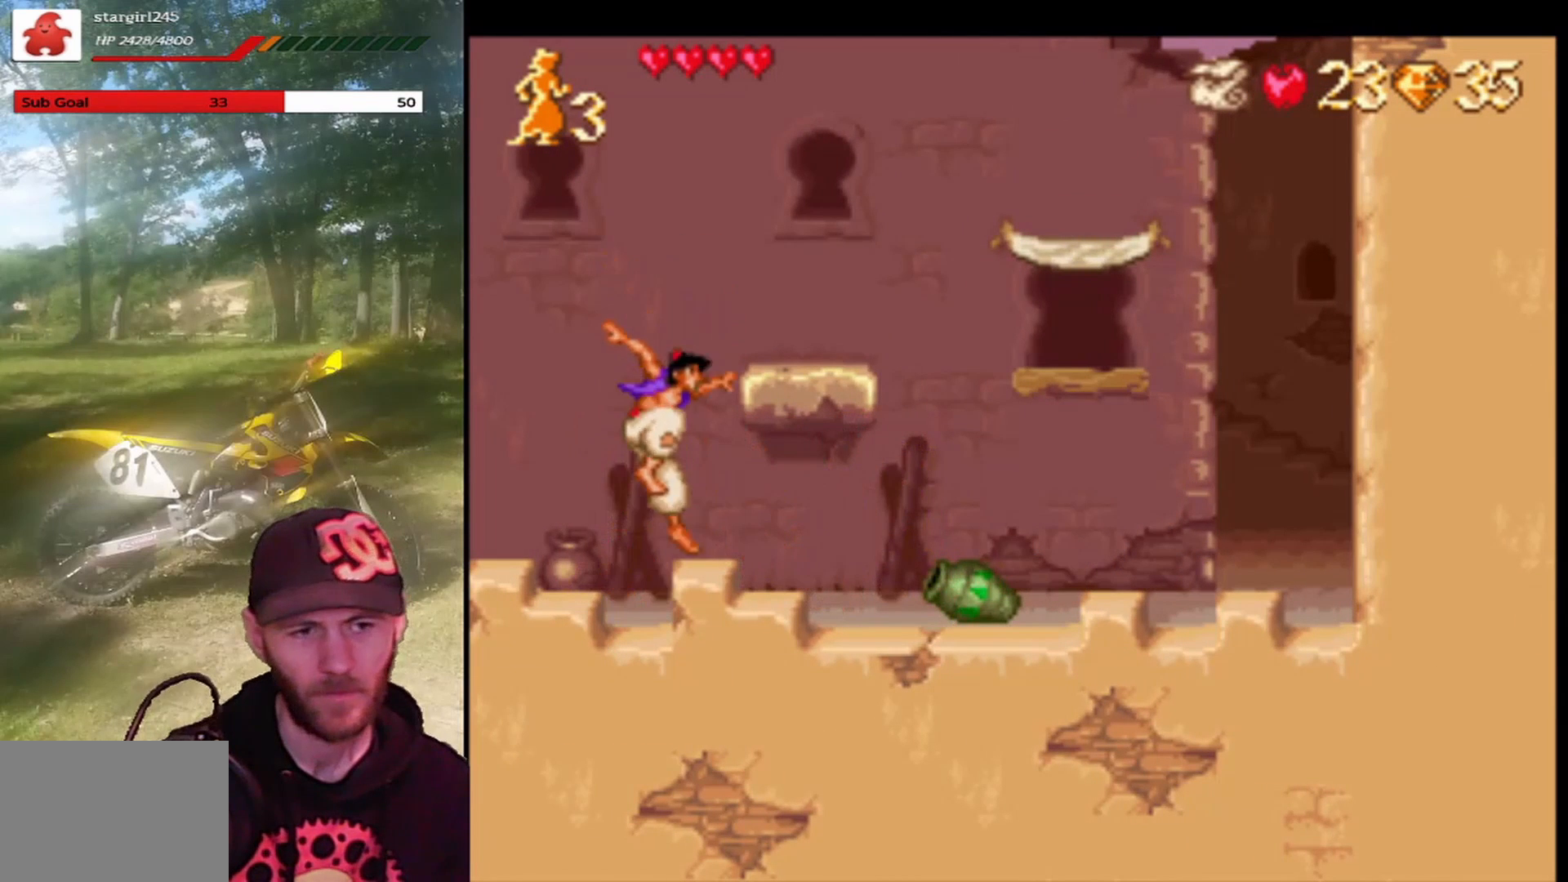
{"buttons": [], "left_stick": "center", "events": [[100, "DPAD_RIGHT", "up"]]}
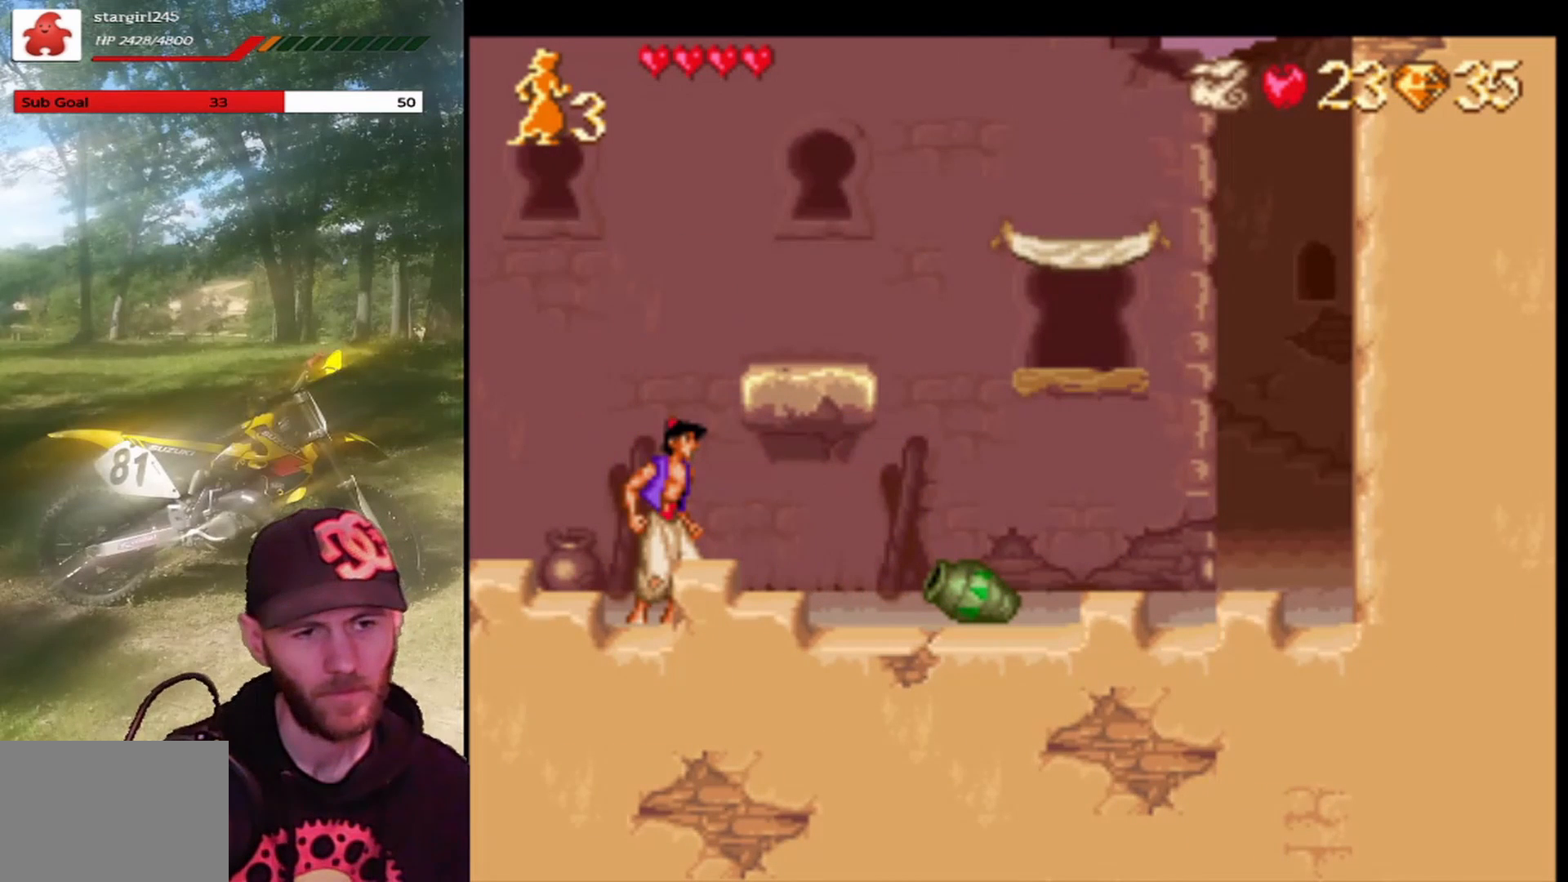
{"buttons": [], "left_stick": "center", "events": []}
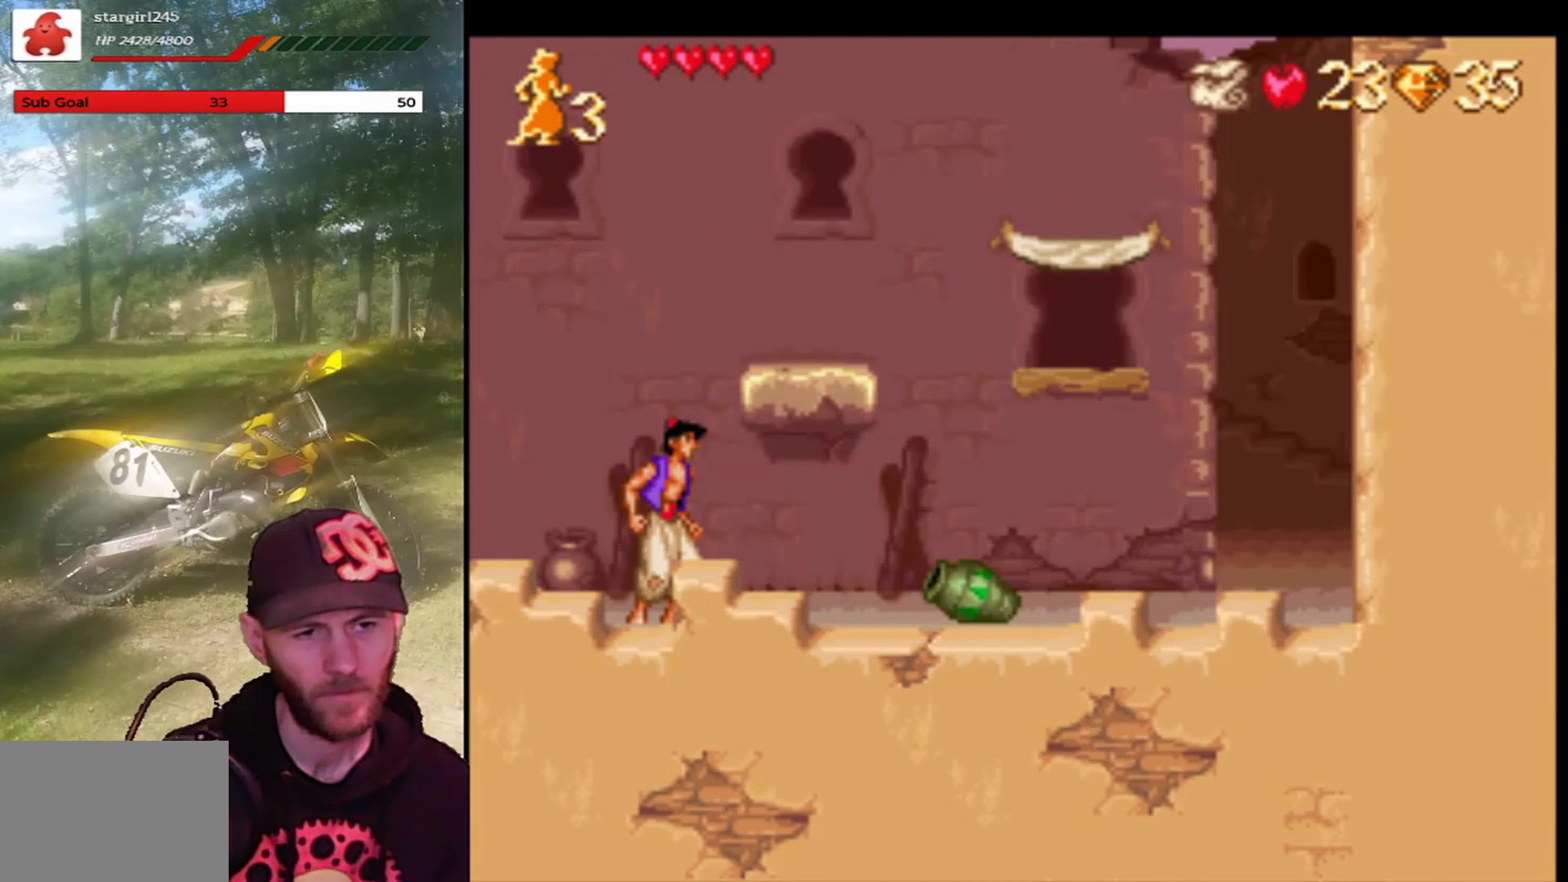
{"buttons": [], "left_stick": "center", "events": []}
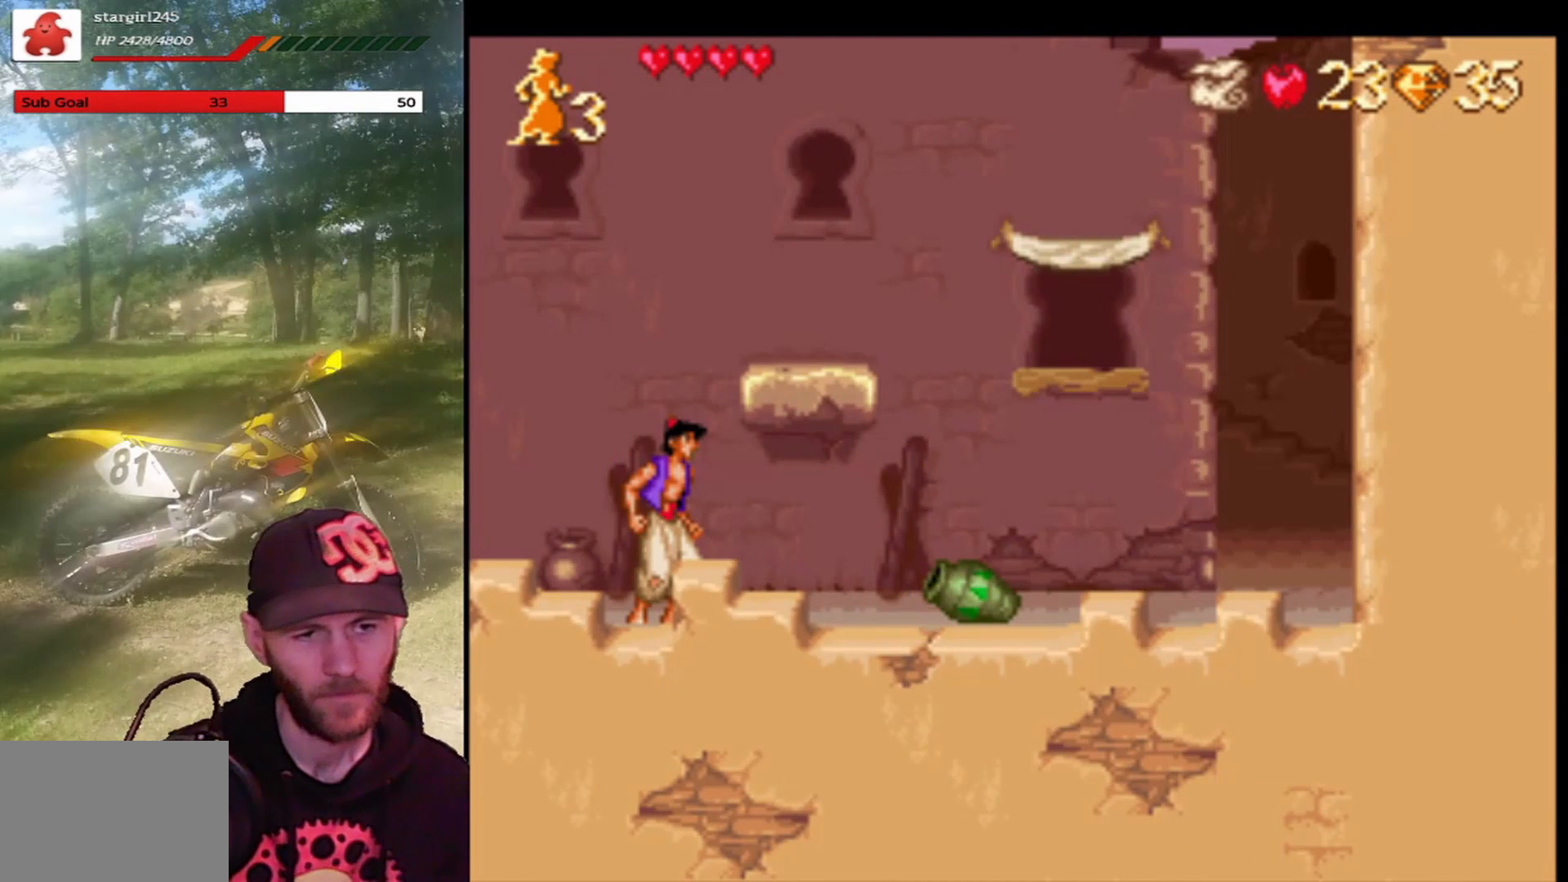
{"buttons": [], "left_stick": "center", "events": []}
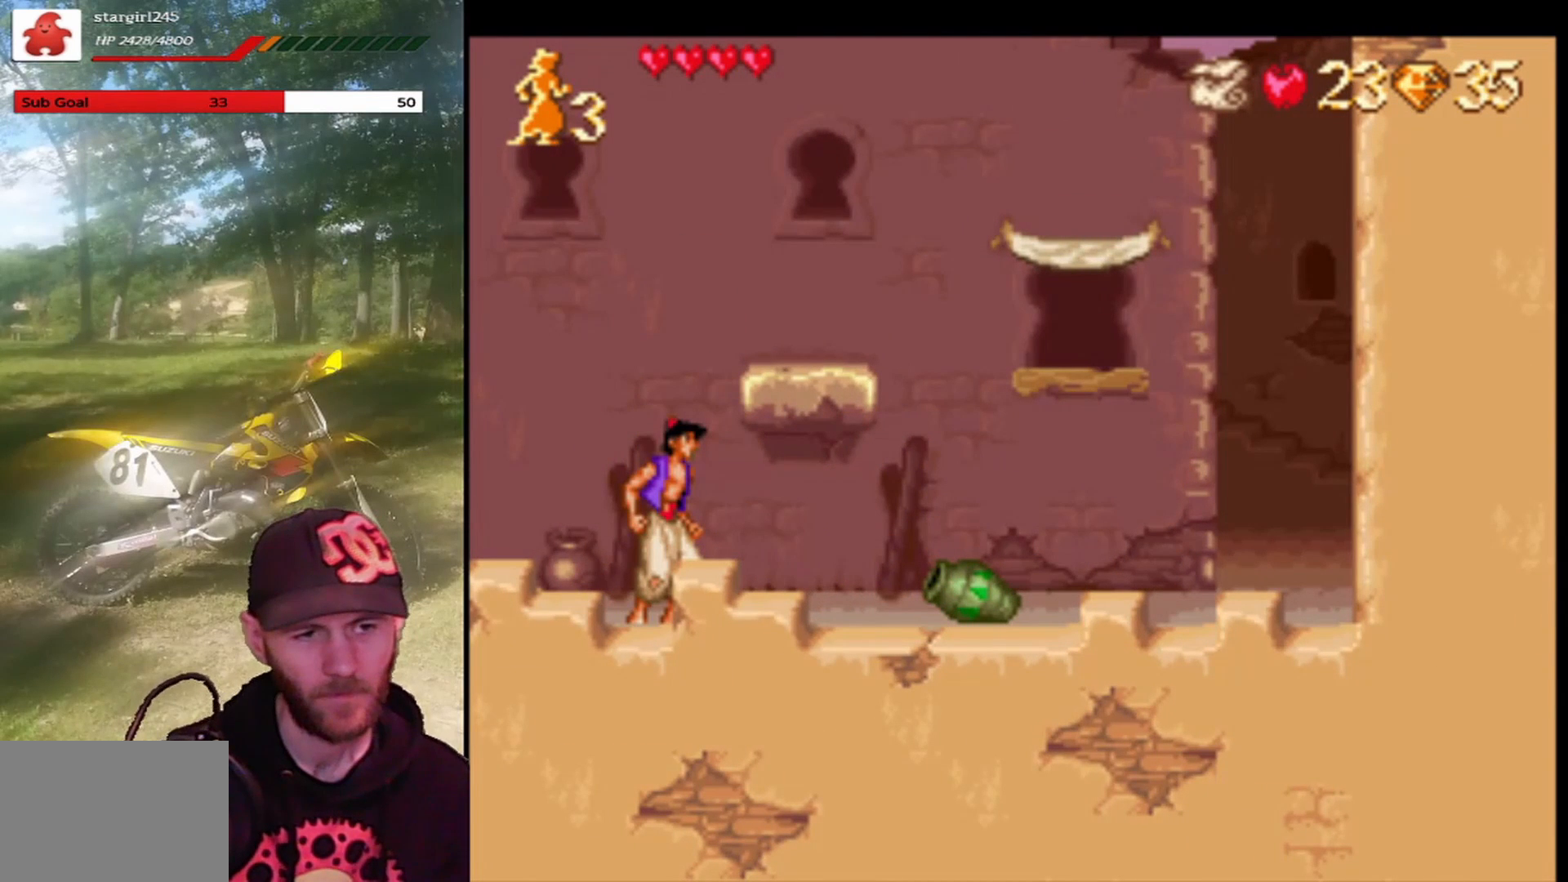
{"buttons": [], "left_stick": "center", "events": []}
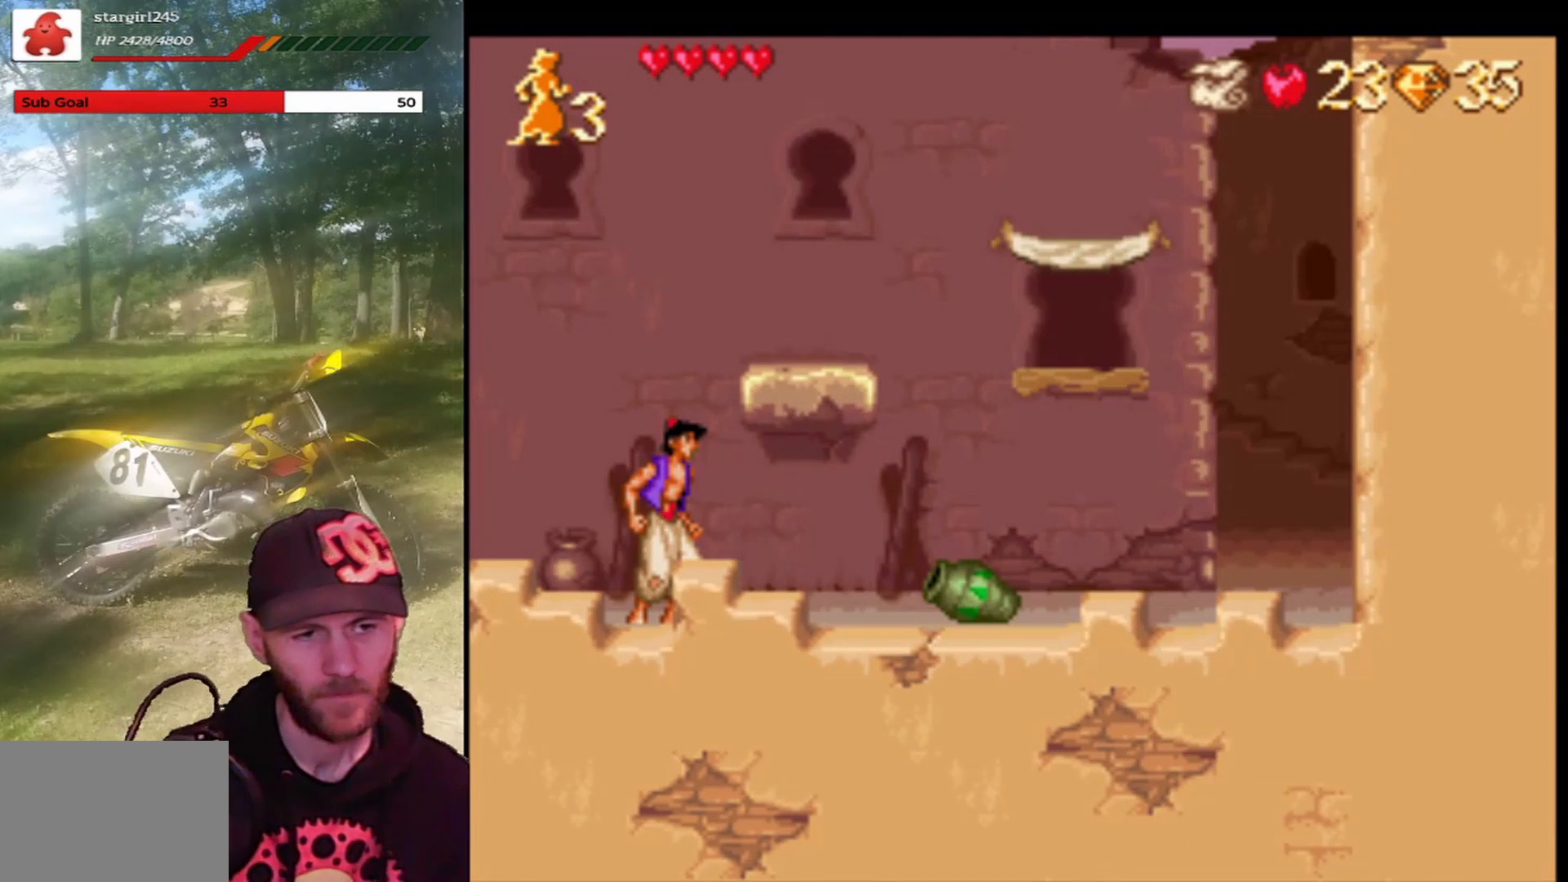
{"buttons": [], "left_stick": "center", "events": []}
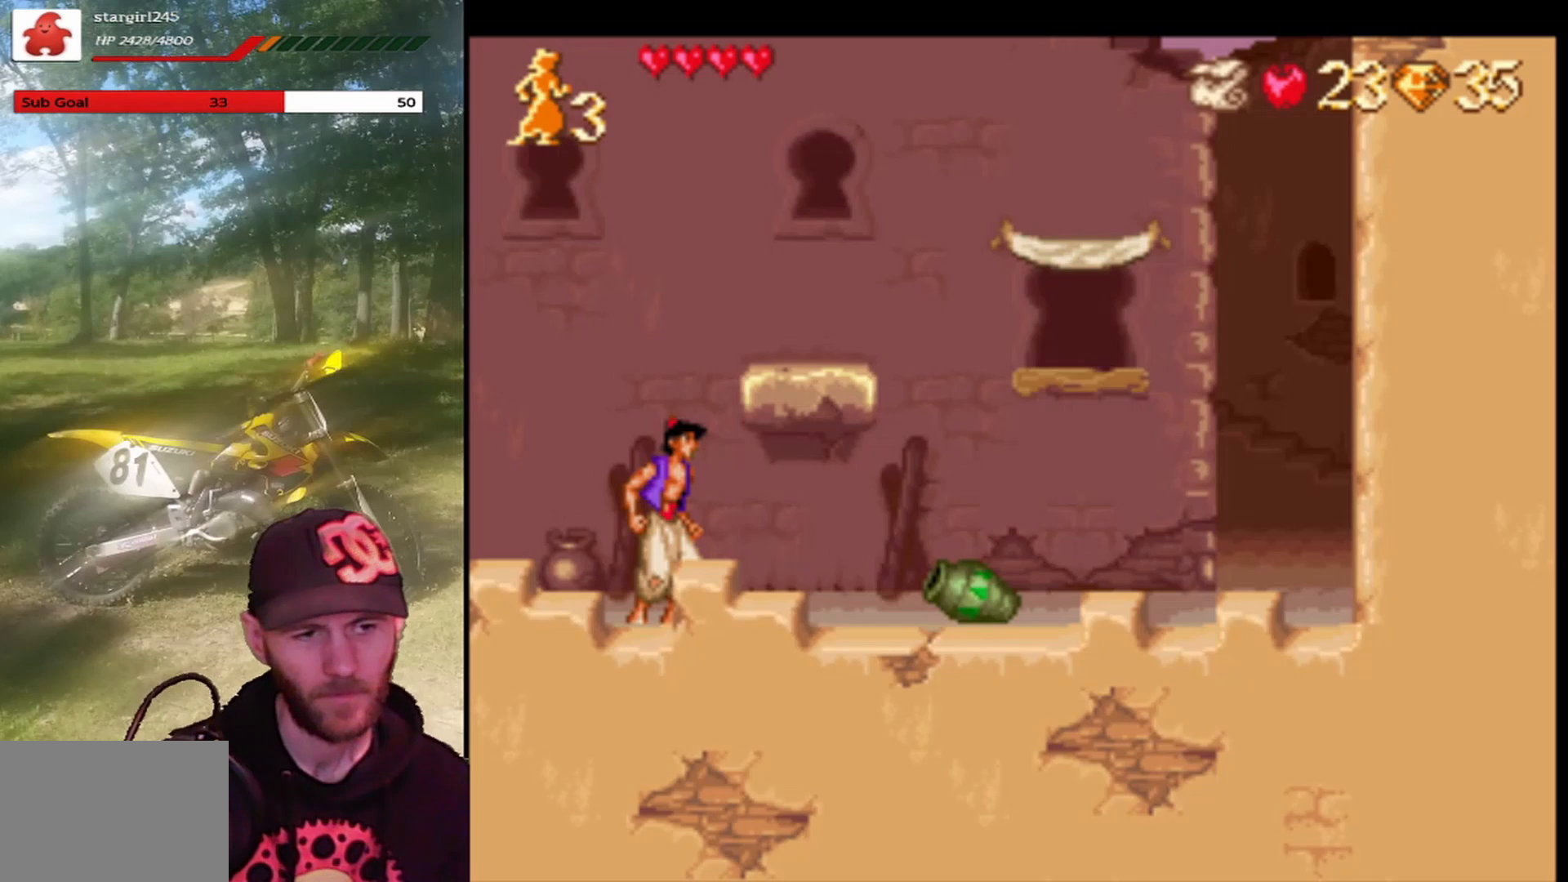
{"buttons": [], "left_stick": "center", "events": []}
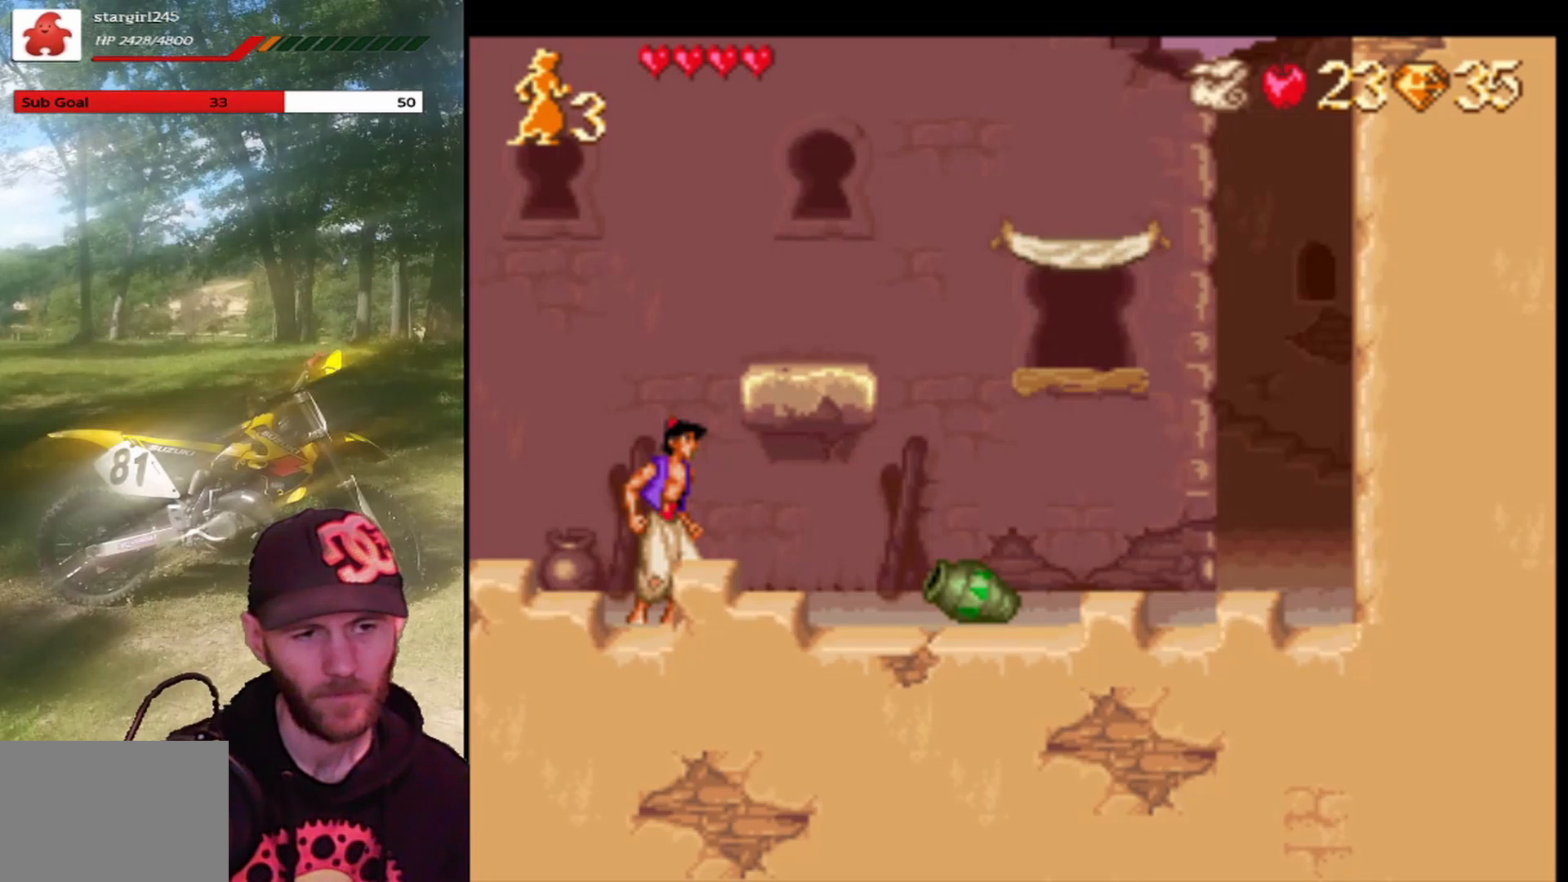
{"buttons": [], "left_stick": "center", "events": [[66, "CROSS", "down"], [233, "CROSS", "up"], [300, "DPAD_RIGHT", "down"], [500, "DPAD_RIGHT", "up"]]}
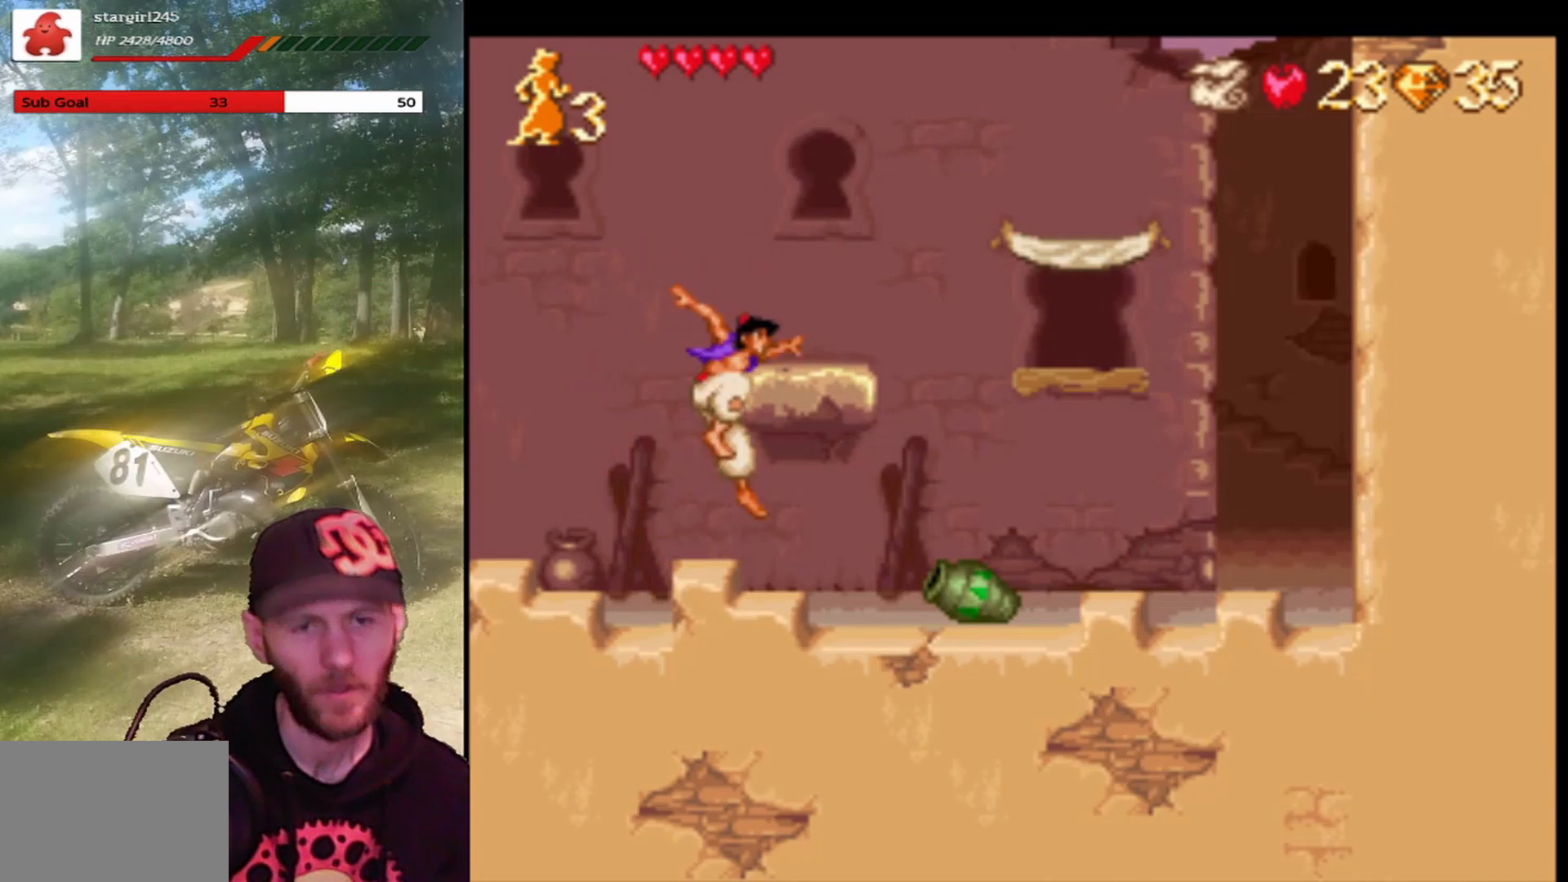
{"buttons": ["DPAD_UP"], "left_stick": "center", "events": [[167, "DPAD_UP", "down"], [334, "DPAD_UP", "up"], [434, "DPAD_UP", "down"]]}
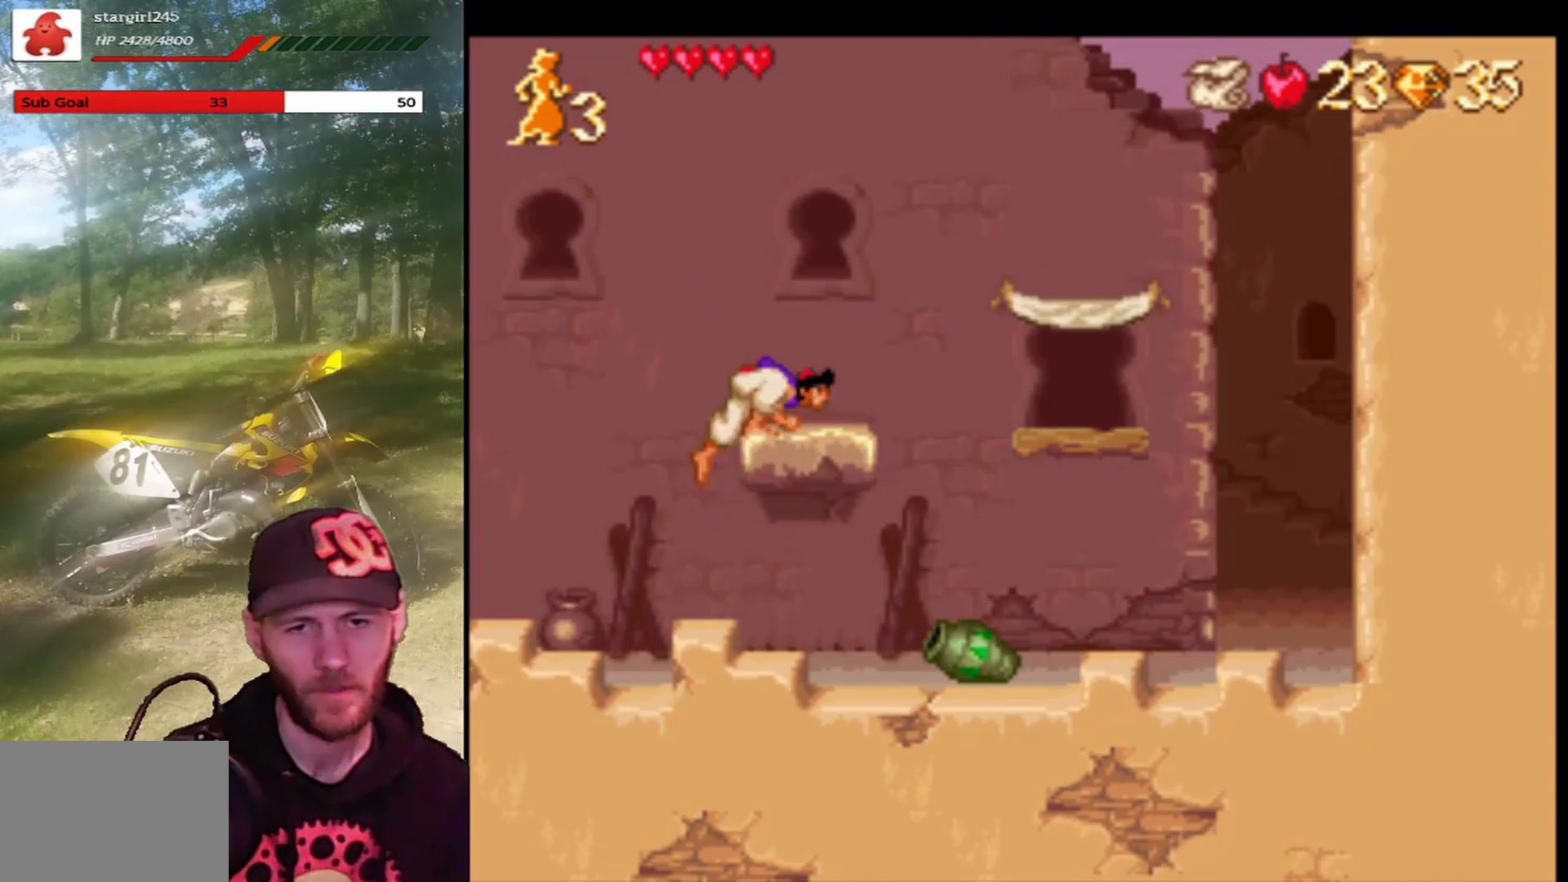
{"buttons": ["DPAD_RIGHT"], "left_stick": "center", "events": [[66, "DPAD_UP", "up"], [367, "DPAD_RIGHT", "down"]]}
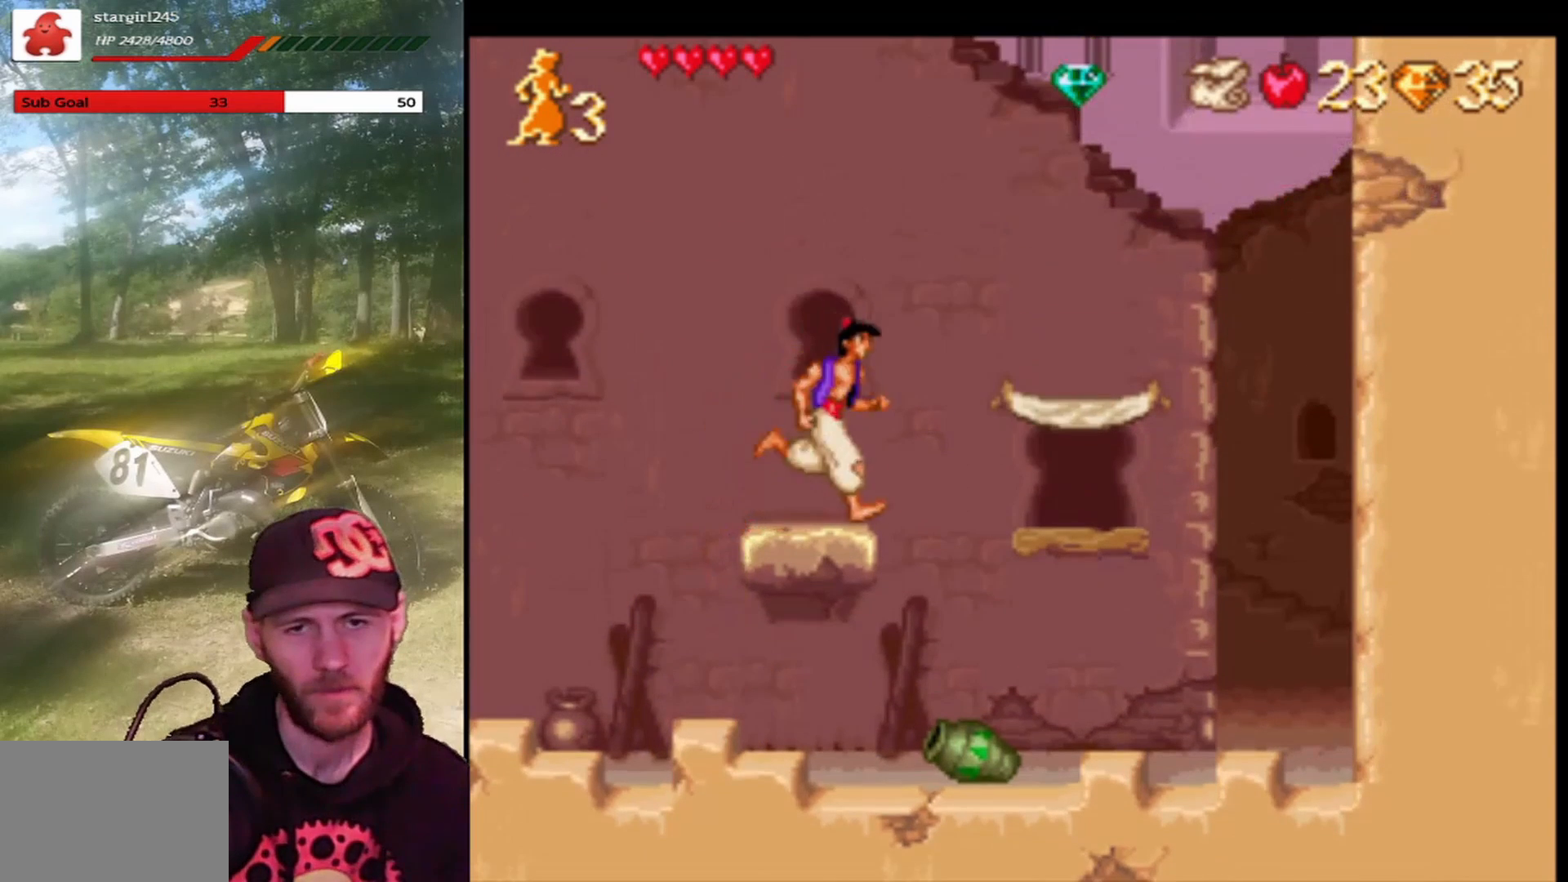
{"buttons": ["CROSS"], "left_stick": "center", "events": [[67, "CROSS", "down"], [467, "DPAD_RIGHT", "up"]]}
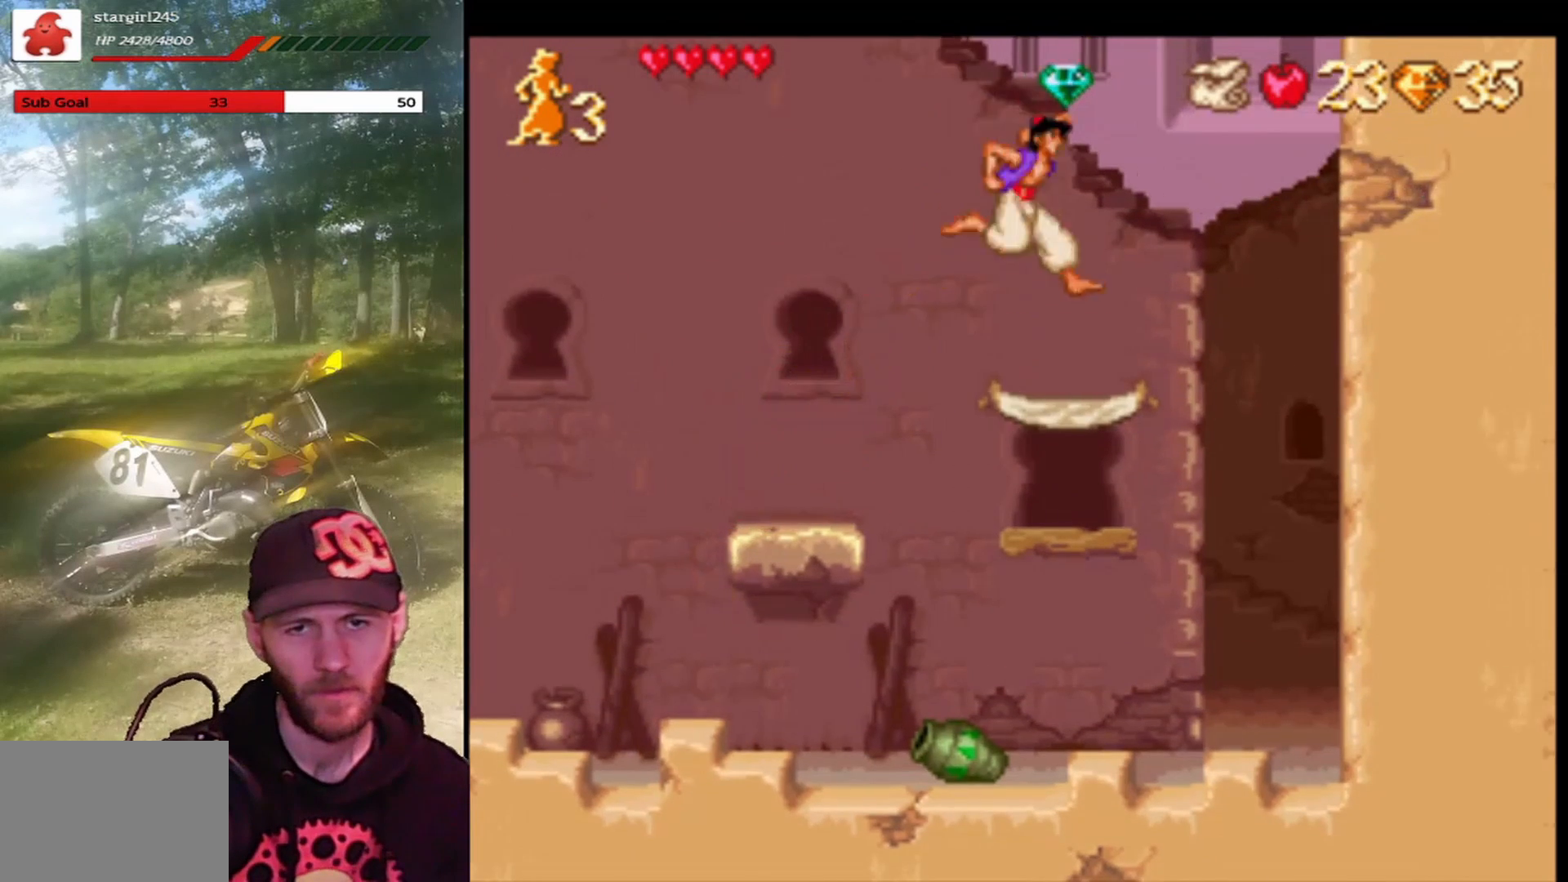
{"buttons": ["CROSS"], "left_stick": "center", "events": [[66, "DPAD_LEFT", "down"], [166, "DPAD_LEFT", "up"]]}
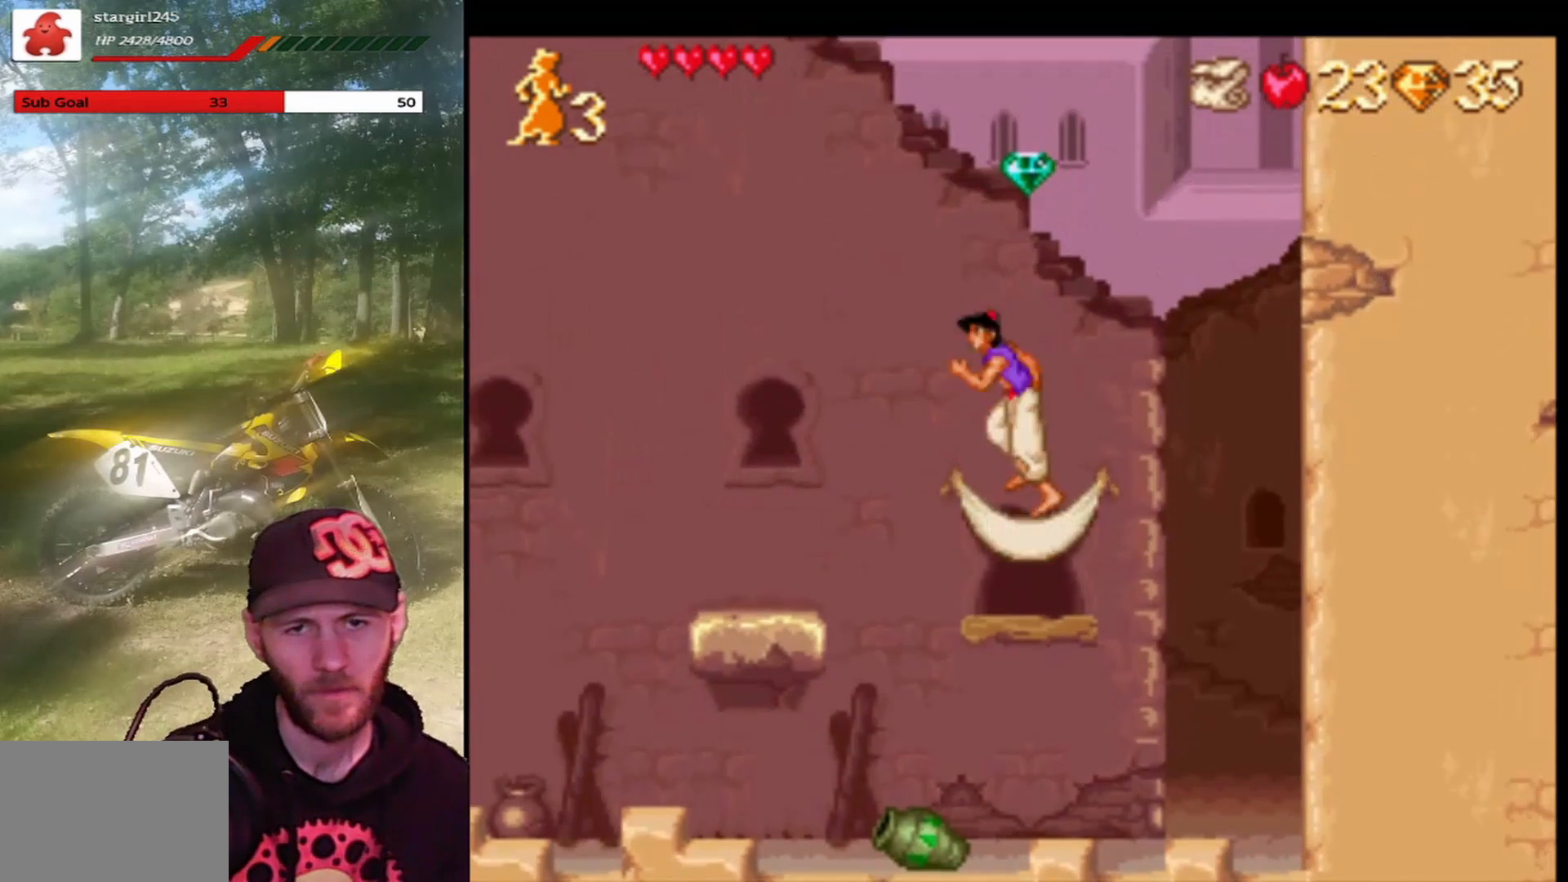
{"buttons": [], "left_stick": "center", "events": [[267, "CROSS", "up"]]}
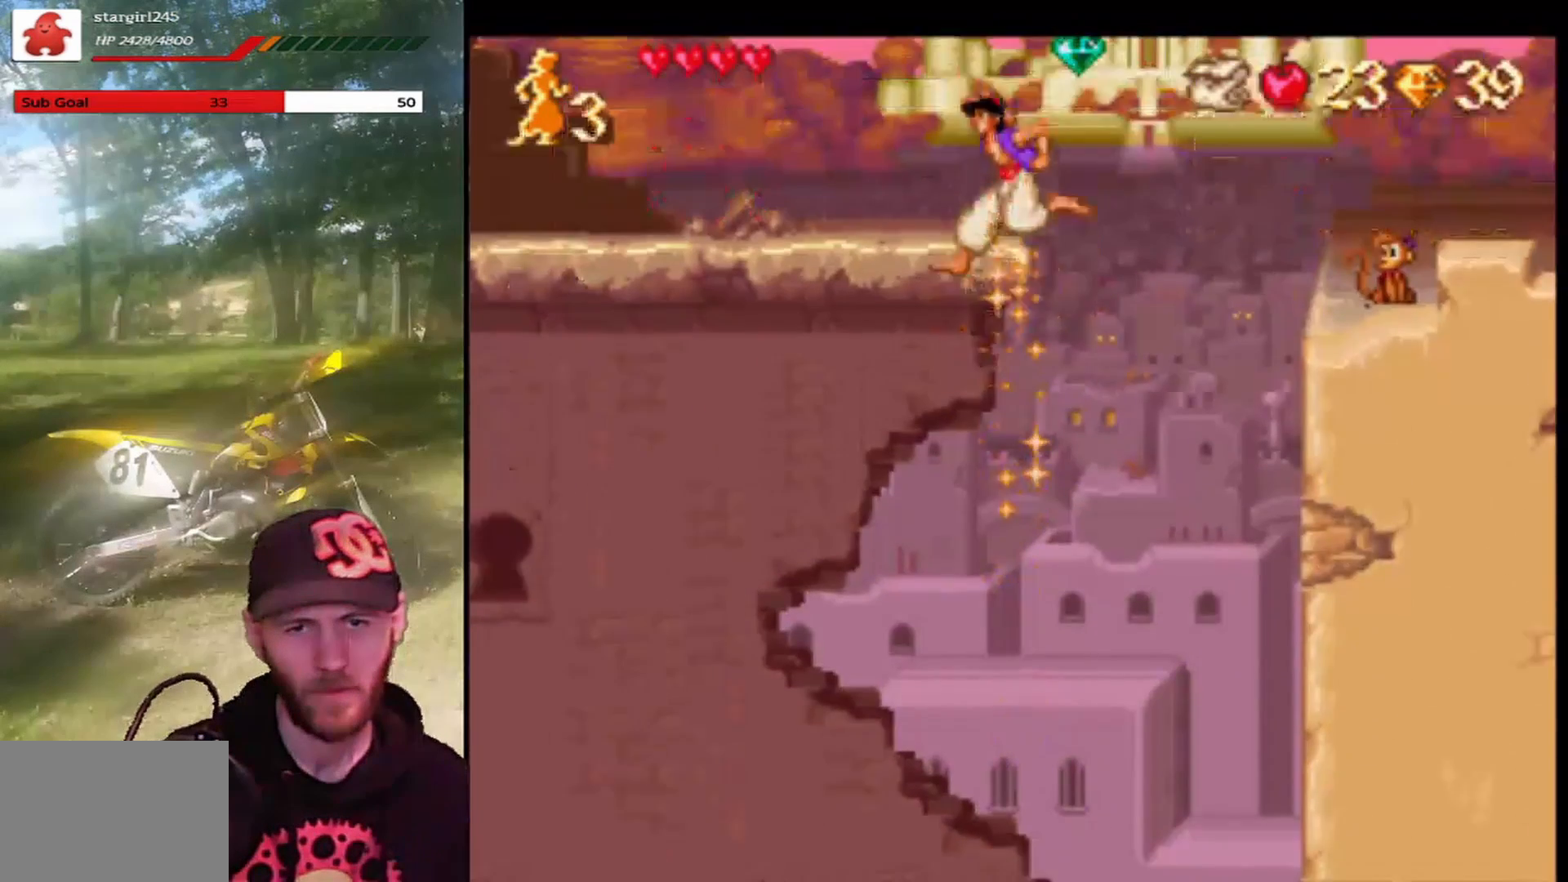
{"buttons": [], "left_stick": "center", "events": []}
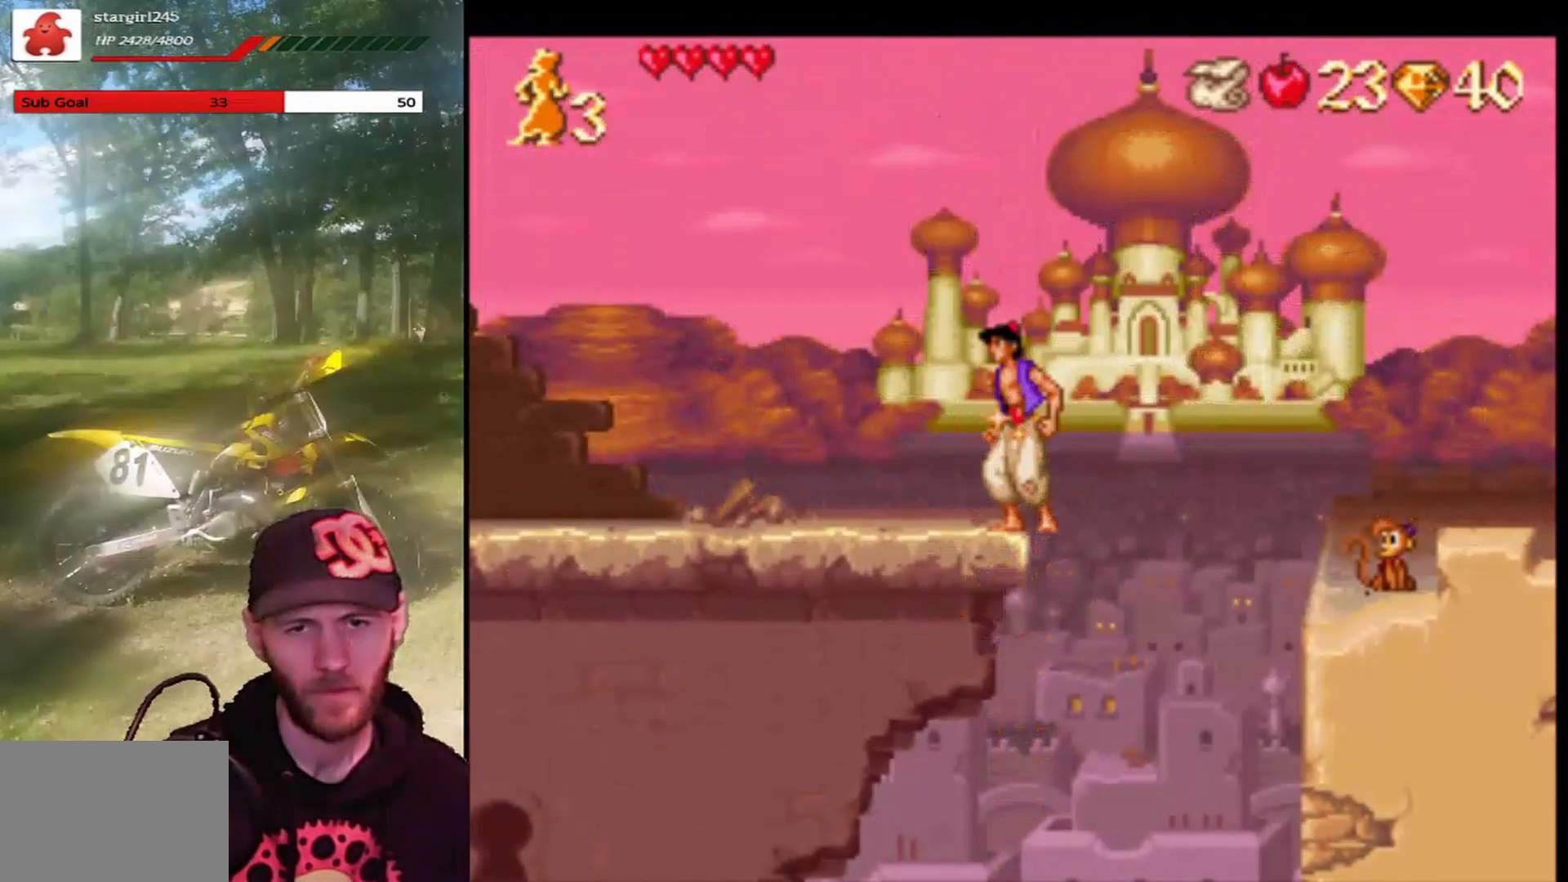
{"buttons": ["DPAD_LEFT"], "left_stick": "center", "events": [[501, "DPAD_LEFT", "down"]]}
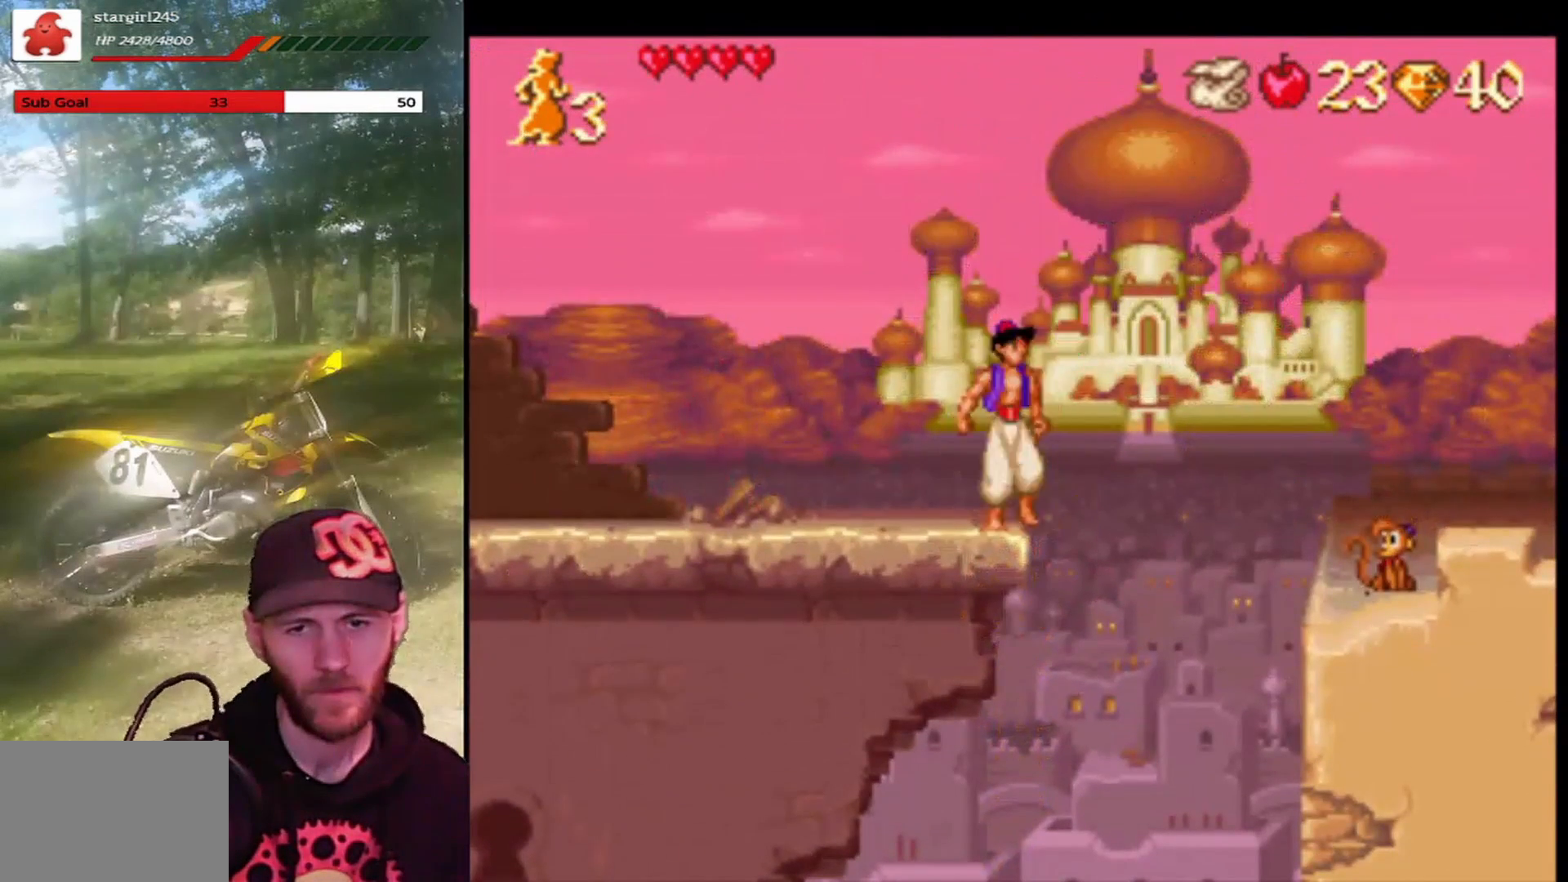
{"buttons": ["DPAD_LEFT"], "left_stick": "center", "events": []}
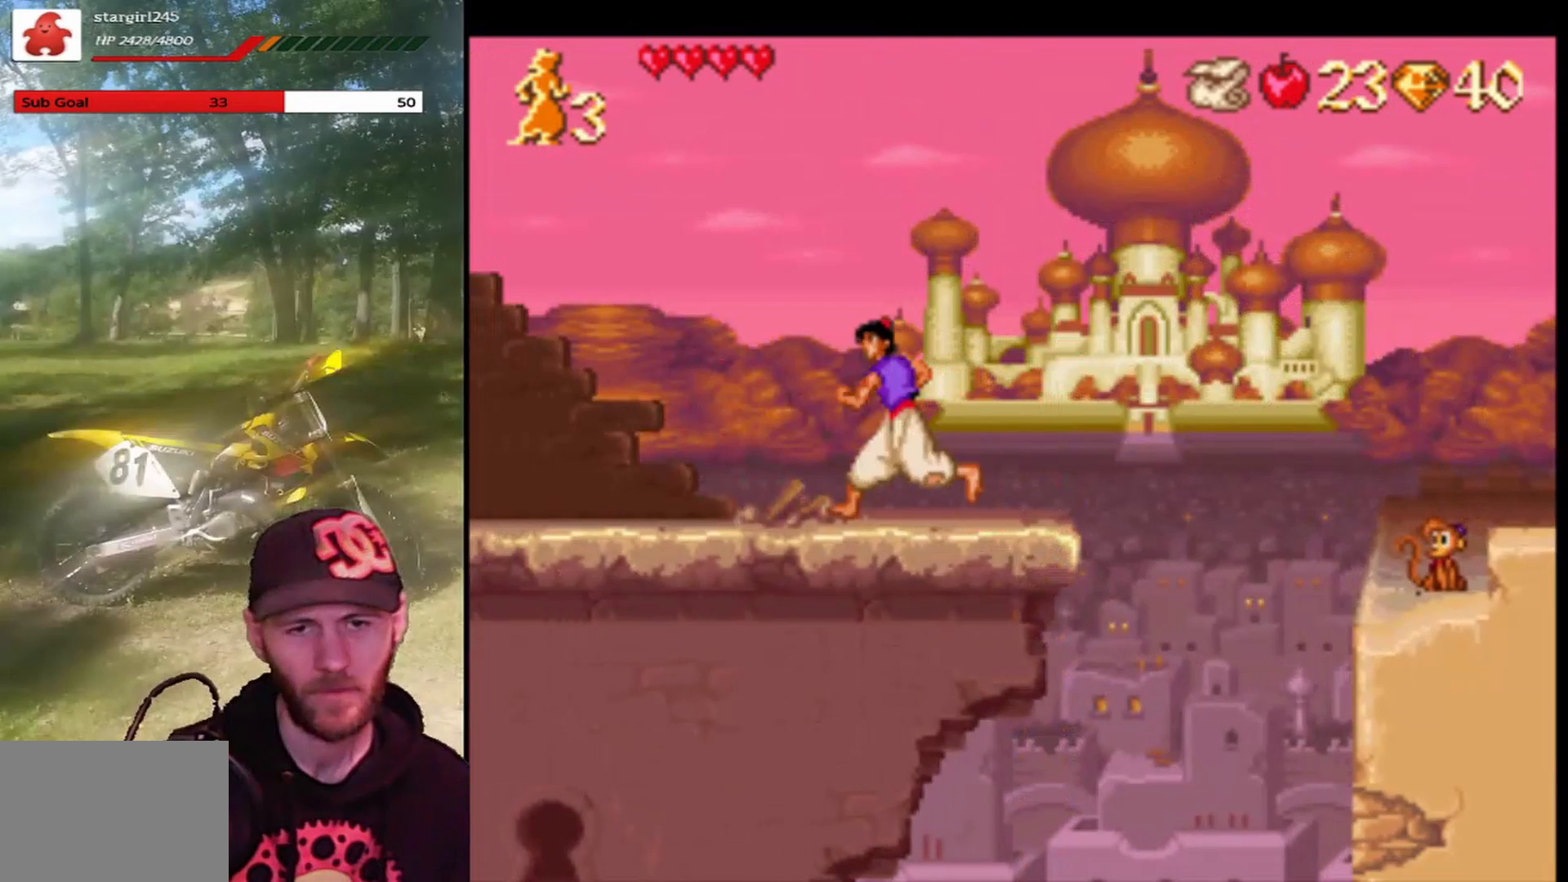
{"buttons": ["DPAD_LEFT"], "left_stick": "center", "events": []}
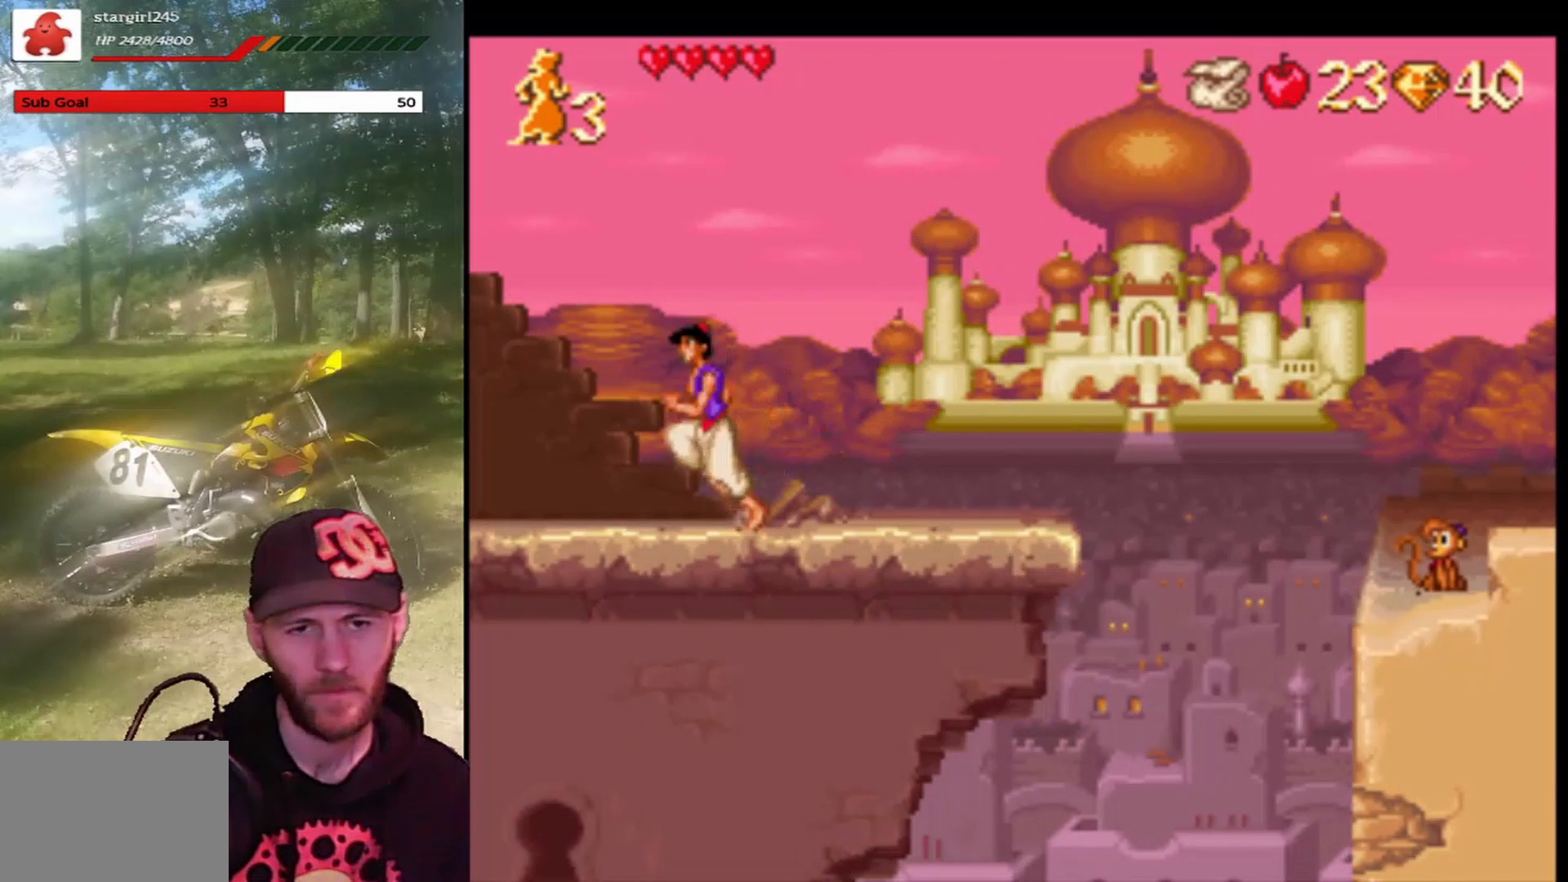
{"buttons": ["DPAD_LEFT"], "left_stick": "center", "events": []}
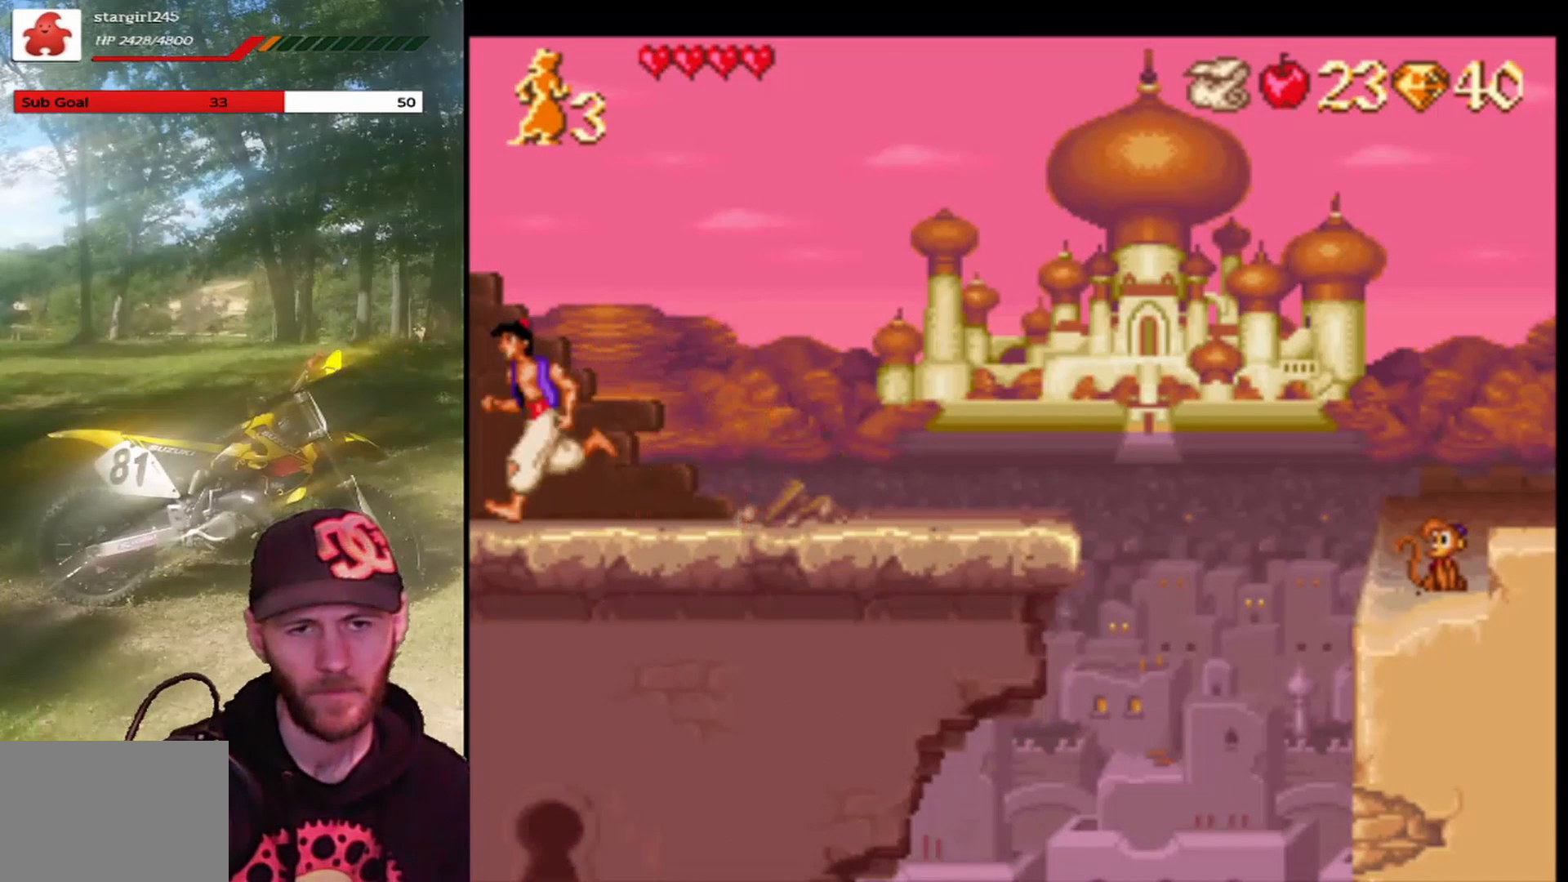
{"buttons": ["DPAD_RIGHT"], "left_stick": "center", "events": [[334, "DPAD_LEFT", "up"], [367, "DPAD_RIGHT", "down"]]}
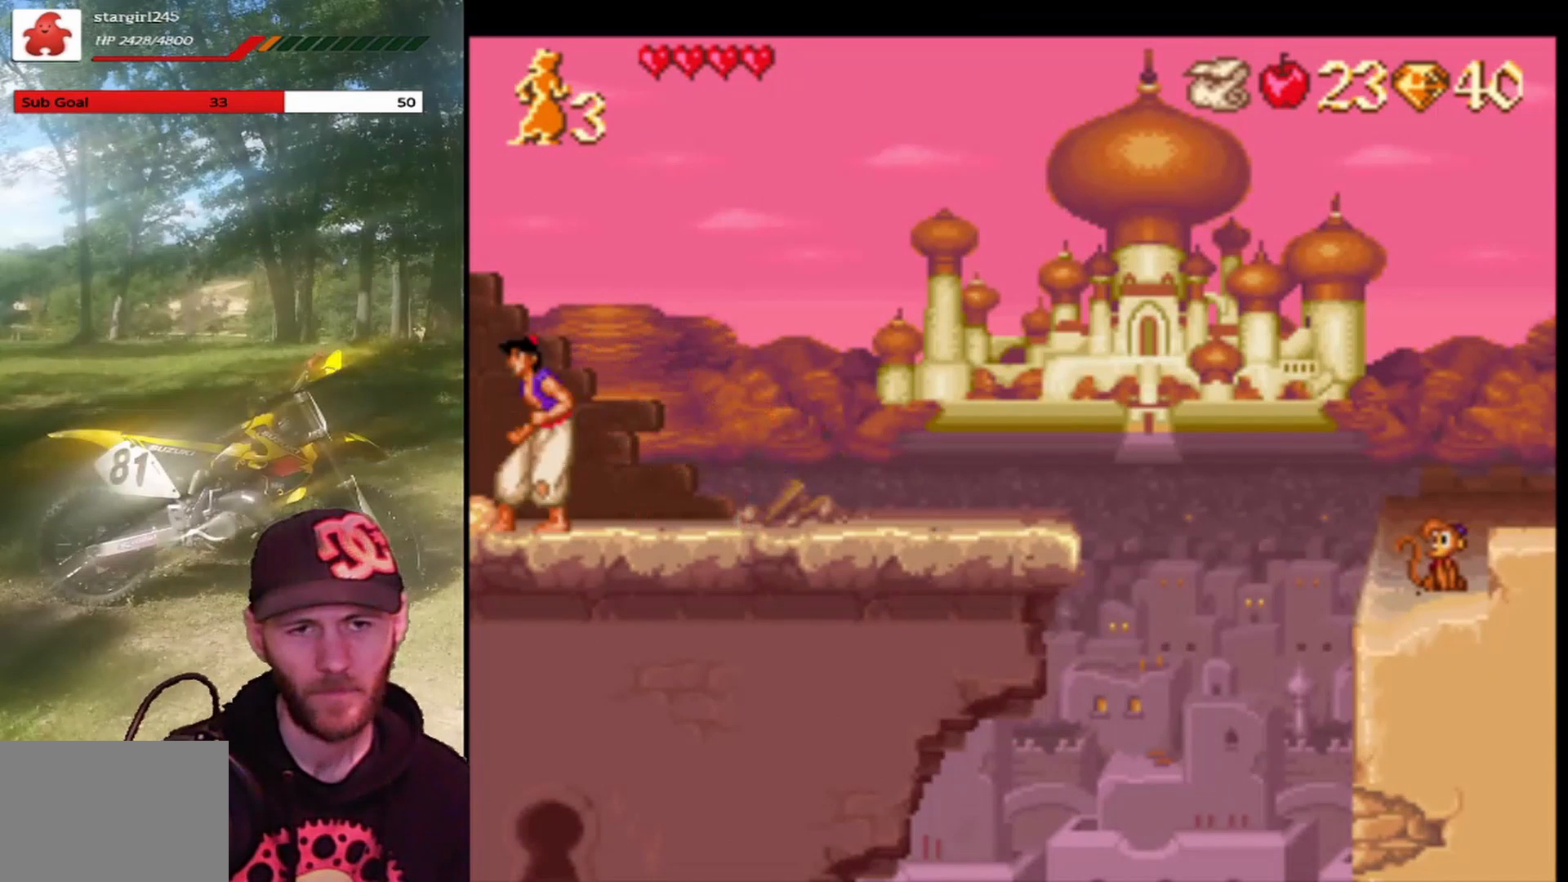
{"buttons": ["DPAD_RIGHT"], "left_stick": "center", "events": []}